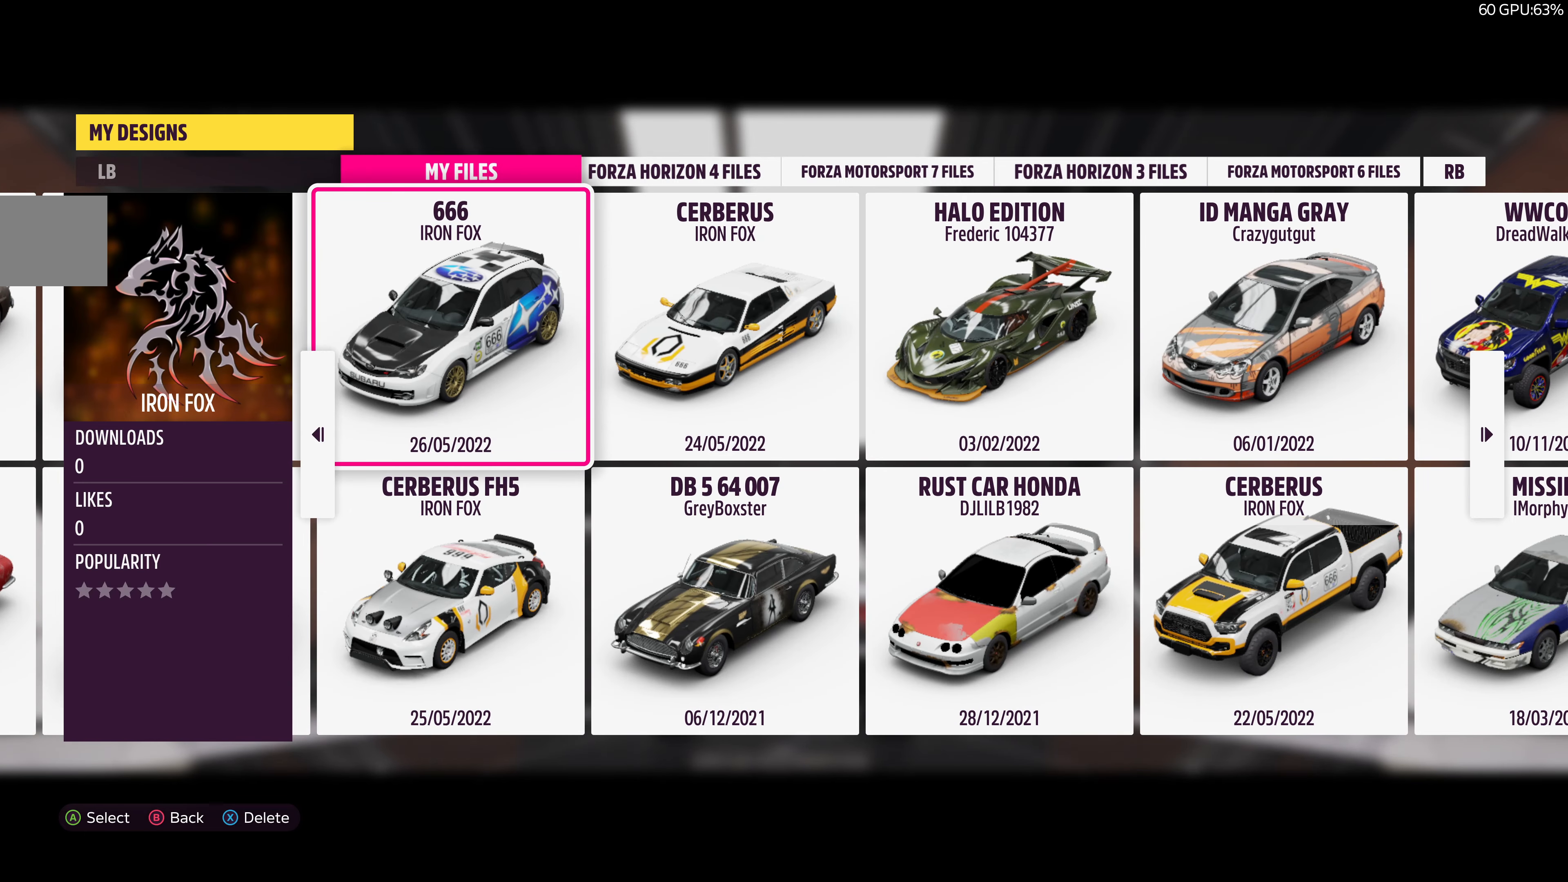
Gameplay with a controller (PlayStation layout); each line is a JSON object with the inputs held at the frame after it. "events" lists button and stick changes between this image and that frame as [ms after this image, input, new state], when the widget could be followed in between.
{"buttons": [], "left_stick": "center", "right_stick": "center", "events": []}
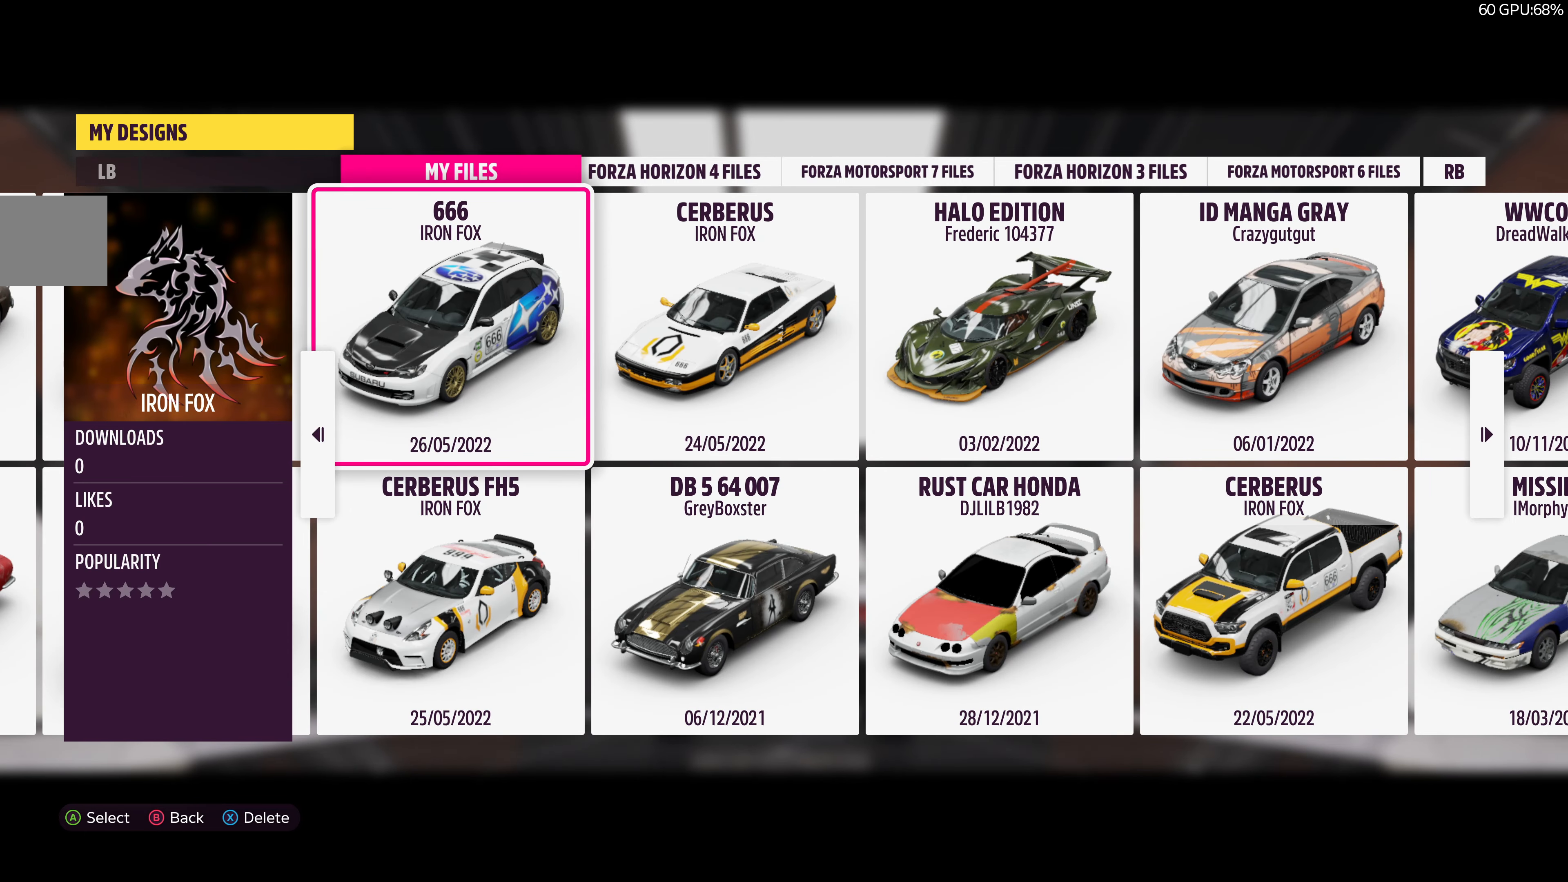
{"buttons": [], "left_stick": "center", "right_stick": "center", "events": []}
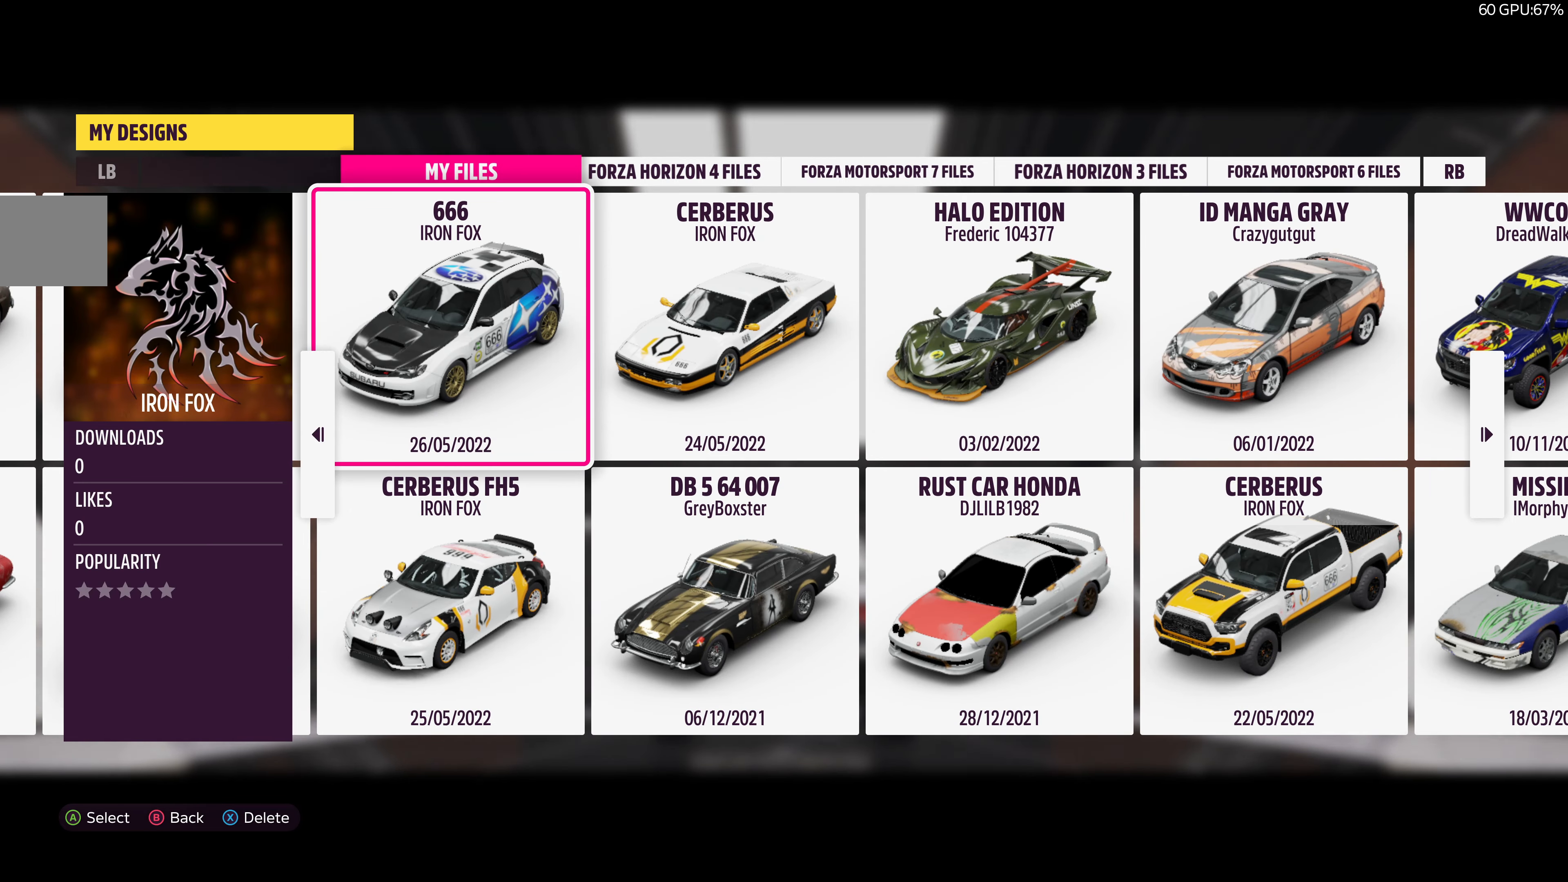
{"buttons": ["DPAD_RIGHT"], "left_stick": "center", "right_stick": "center", "events": [[100, "DPAD_RIGHT", "down"], [200, "DPAD_RIGHT", "up"], [500, "DPAD_RIGHT", "down"]]}
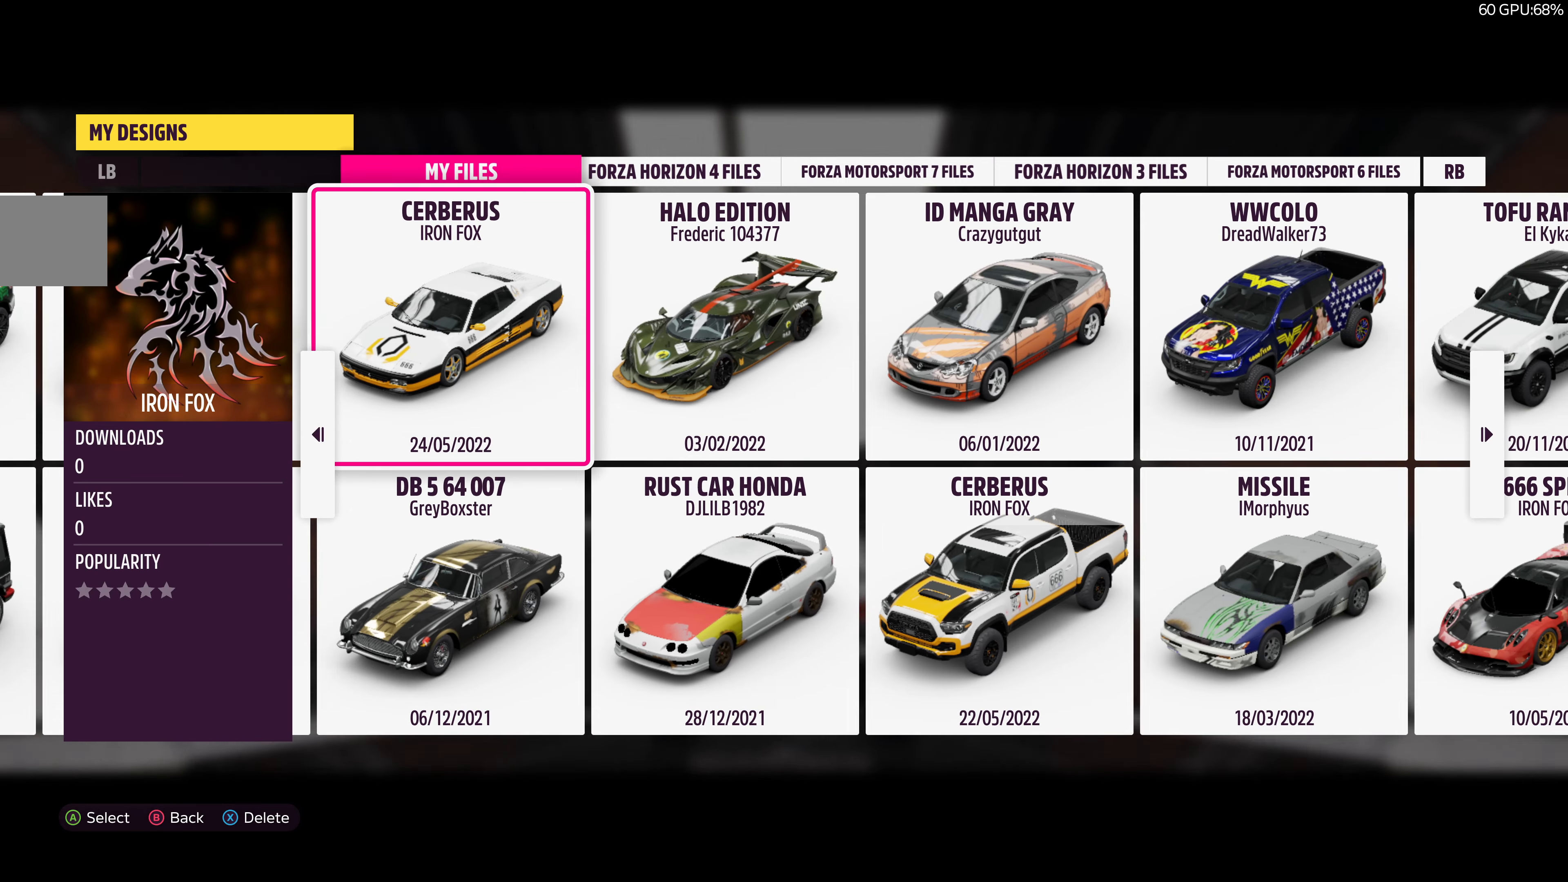
{"buttons": [], "left_stick": "center", "right_stick": "center", "events": [[100, "DPAD_RIGHT", "up"]]}
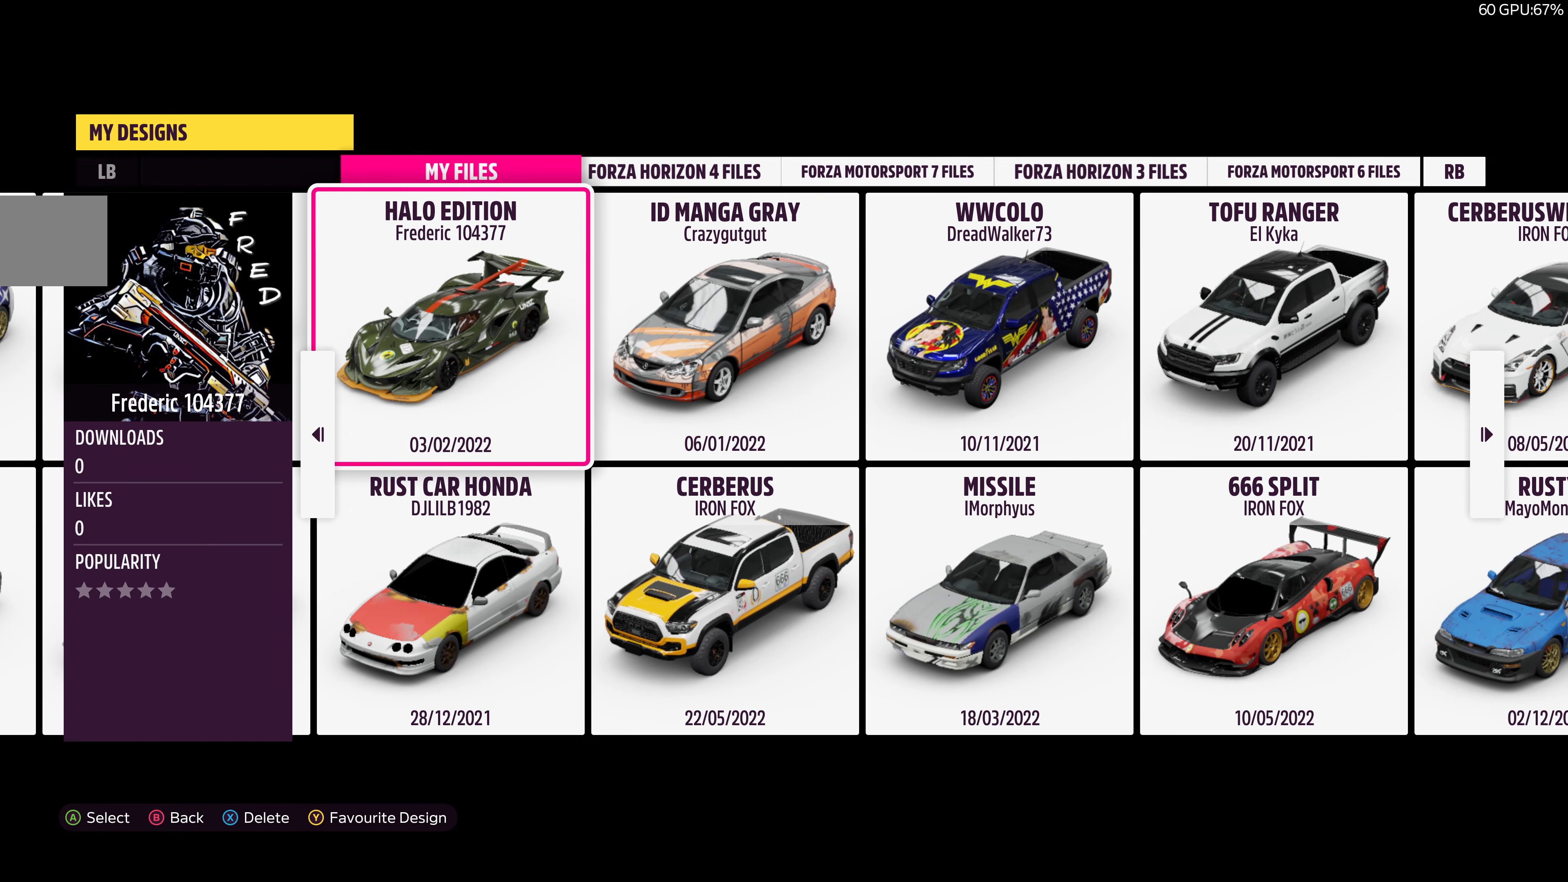
{"buttons": ["DPAD_RIGHT"], "left_stick": "center", "right_stick": "center", "events": [[500, "DPAD_RIGHT", "down"]]}
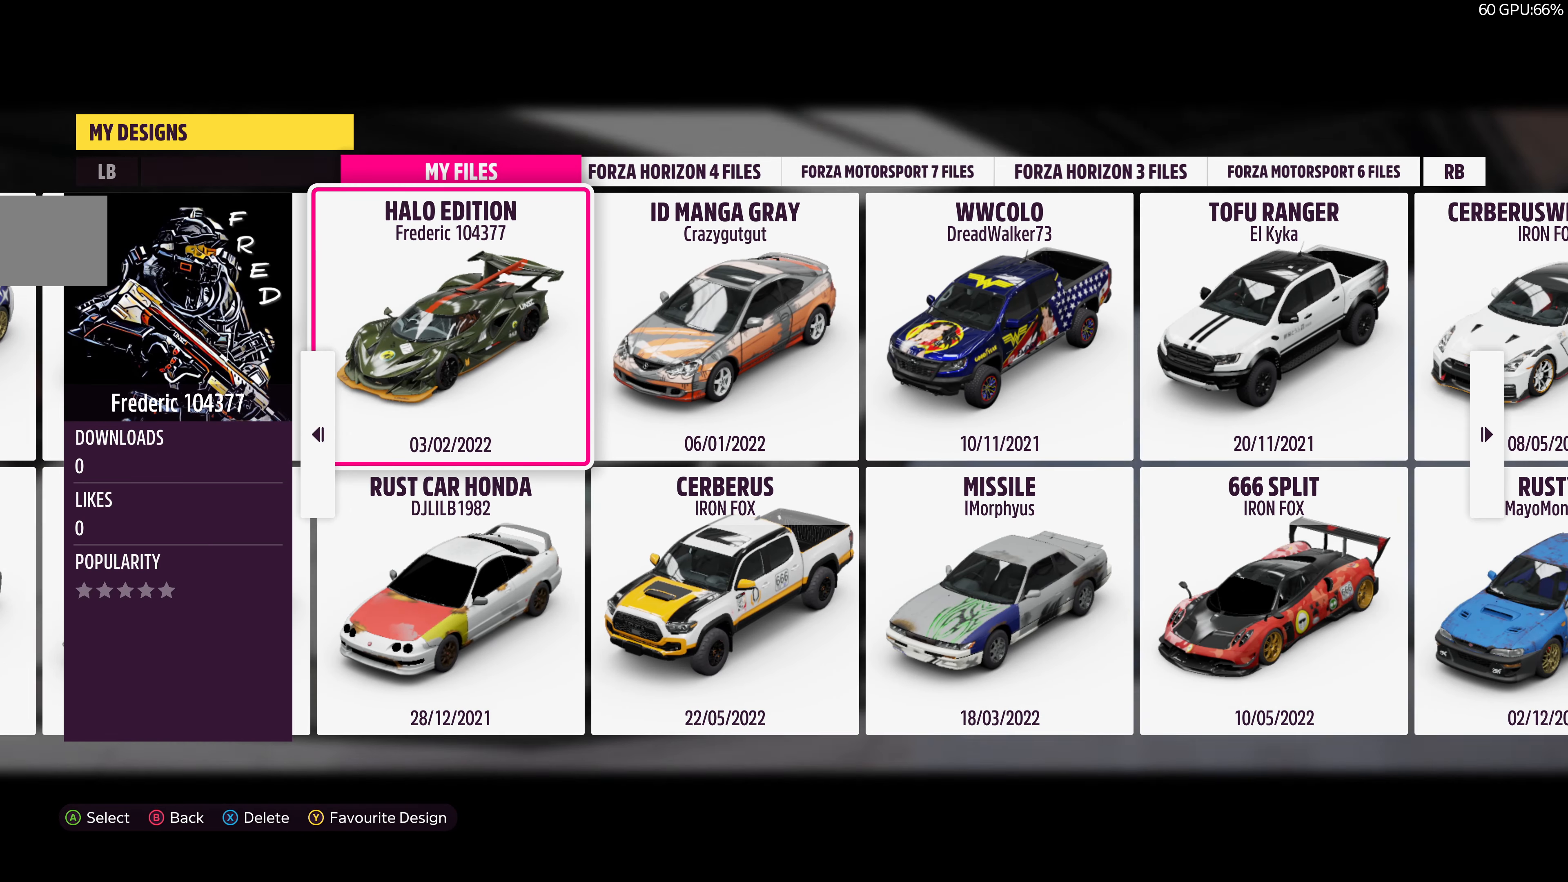
{"buttons": [], "left_stick": "center", "right_stick": "center", "events": [[100, "DPAD_RIGHT", "up"], [333, "DPAD_RIGHT", "down"], [400, "DPAD_RIGHT", "up"]]}
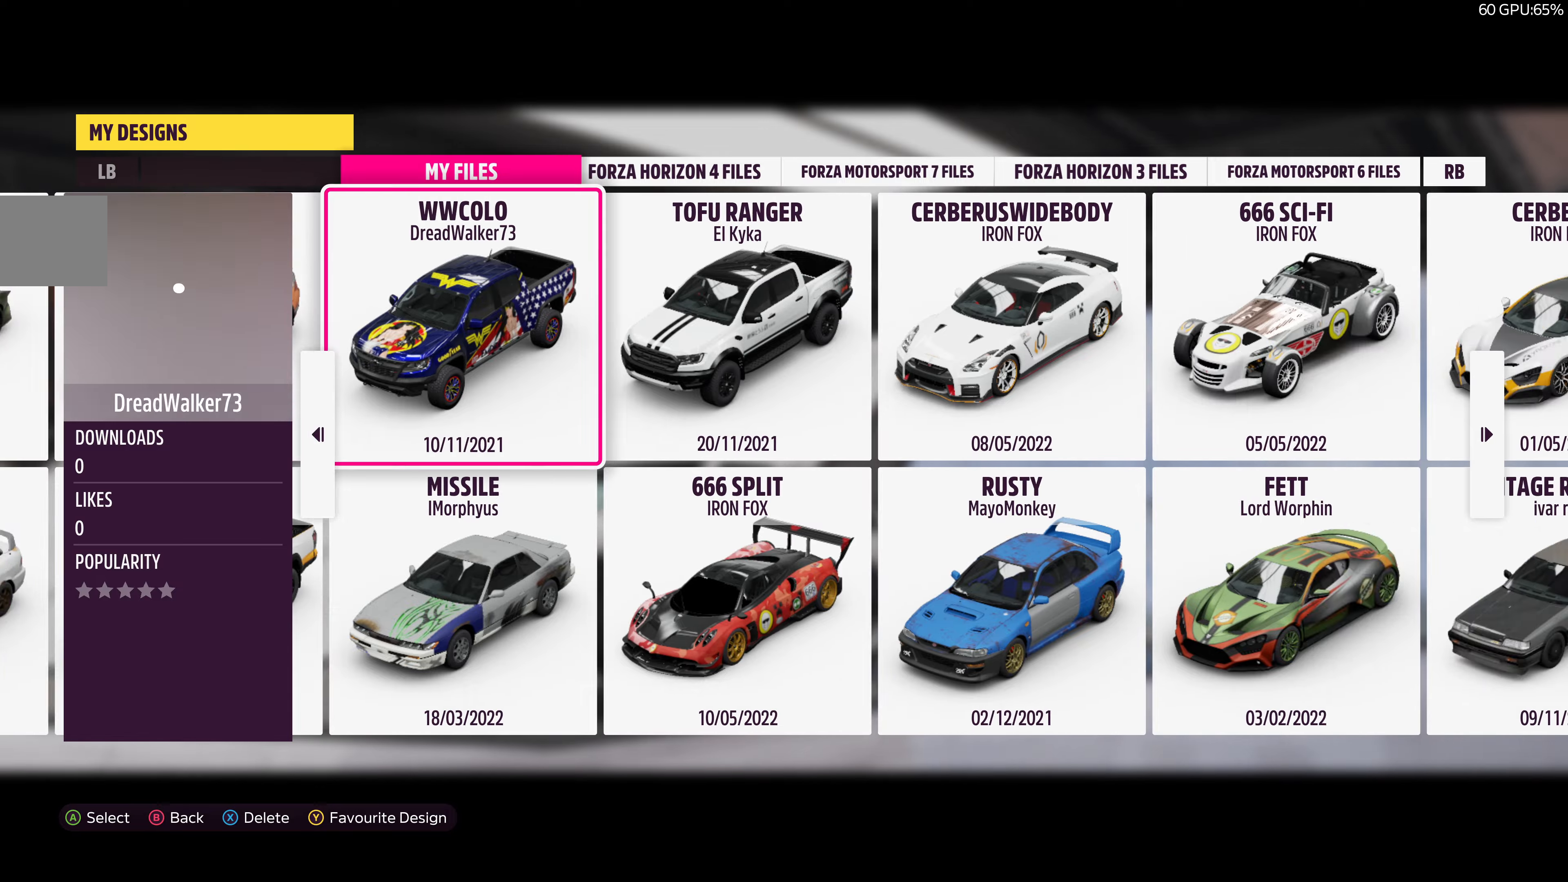
{"buttons": ["DPAD_RIGHT"], "left_stick": "center", "right_stick": "center", "events": [[66, "DPAD_RIGHT", "down"], [200, "DPAD_RIGHT", "up"], [466, "DPAD_RIGHT", "down"]]}
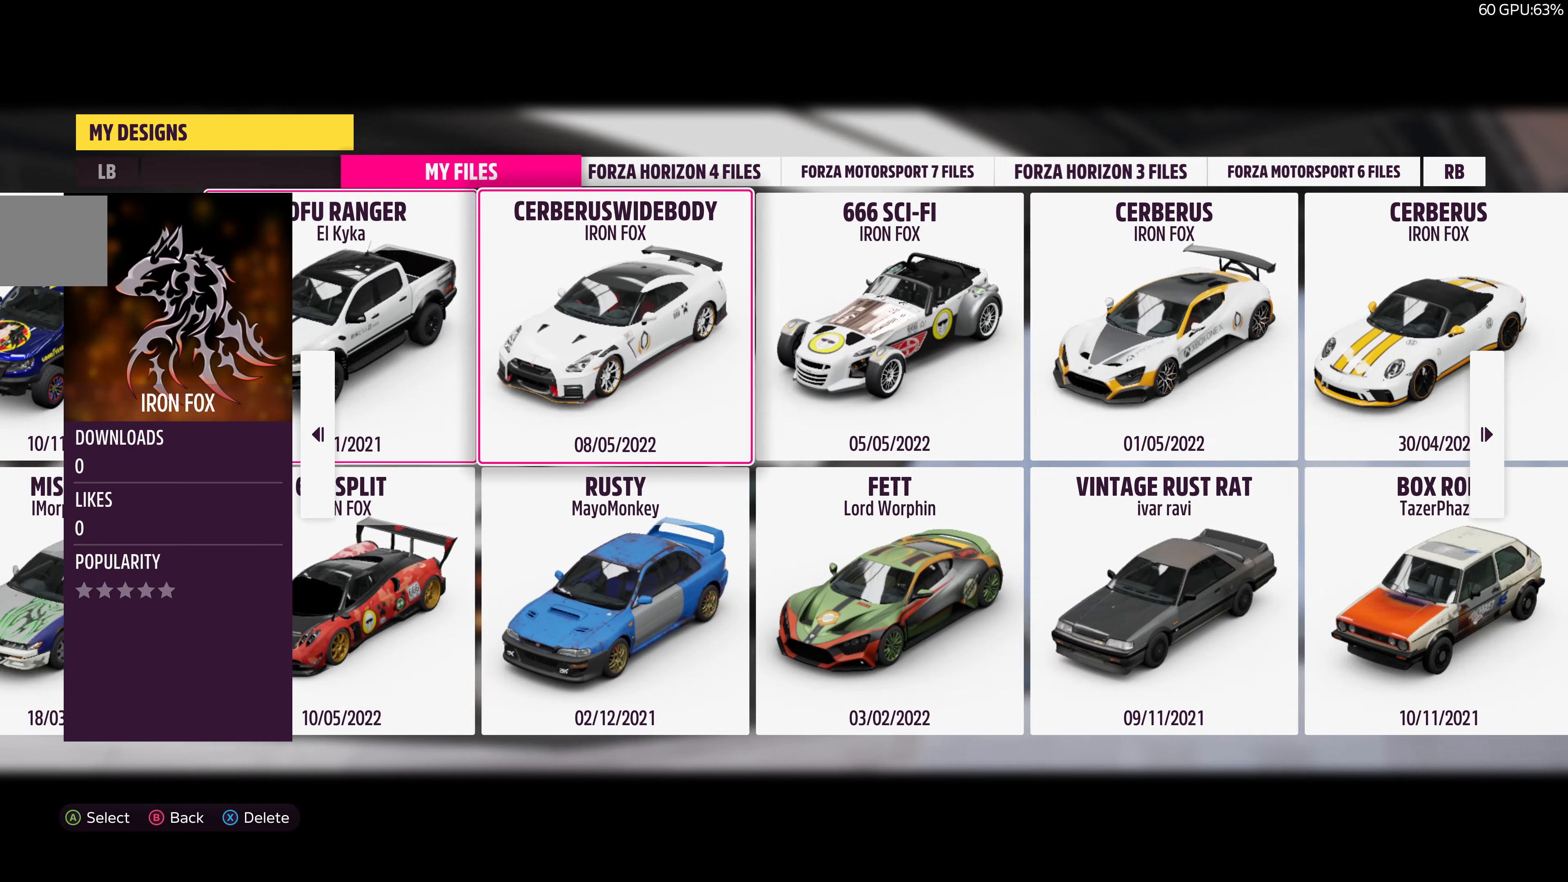
{"buttons": [], "left_stick": "center", "right_stick": "center", "events": [[33, "DPAD_RIGHT", "up"], [300, "DPAD_RIGHT", "down"], [466, "DPAD_RIGHT", "up"]]}
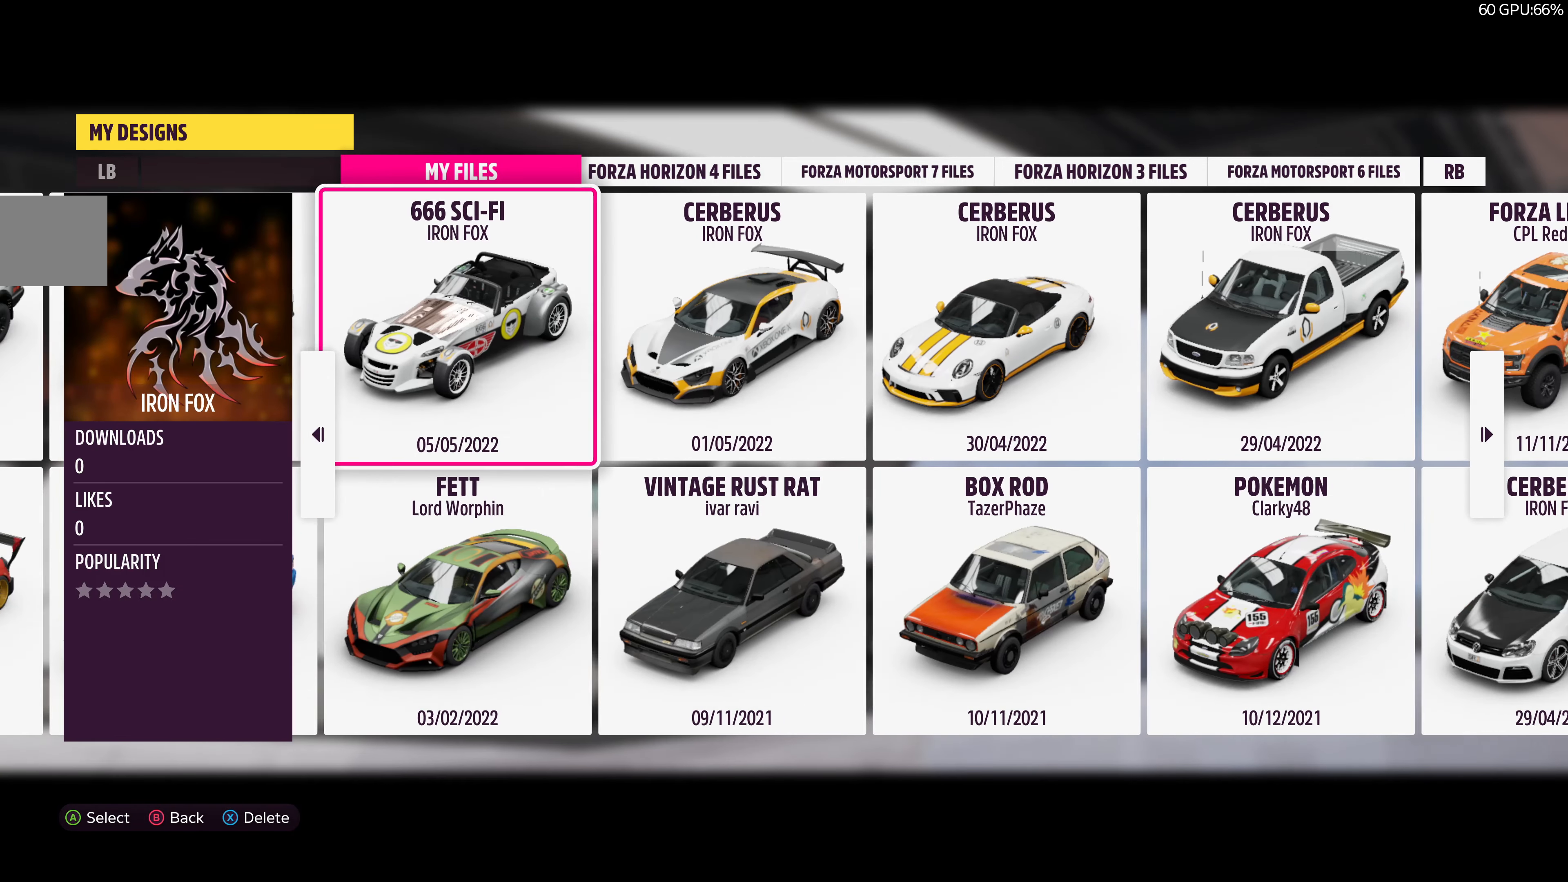
{"buttons": ["DPAD_RIGHT"], "left_stick": "center", "right_stick": "center", "events": [[433, "DPAD_RIGHT", "down"]]}
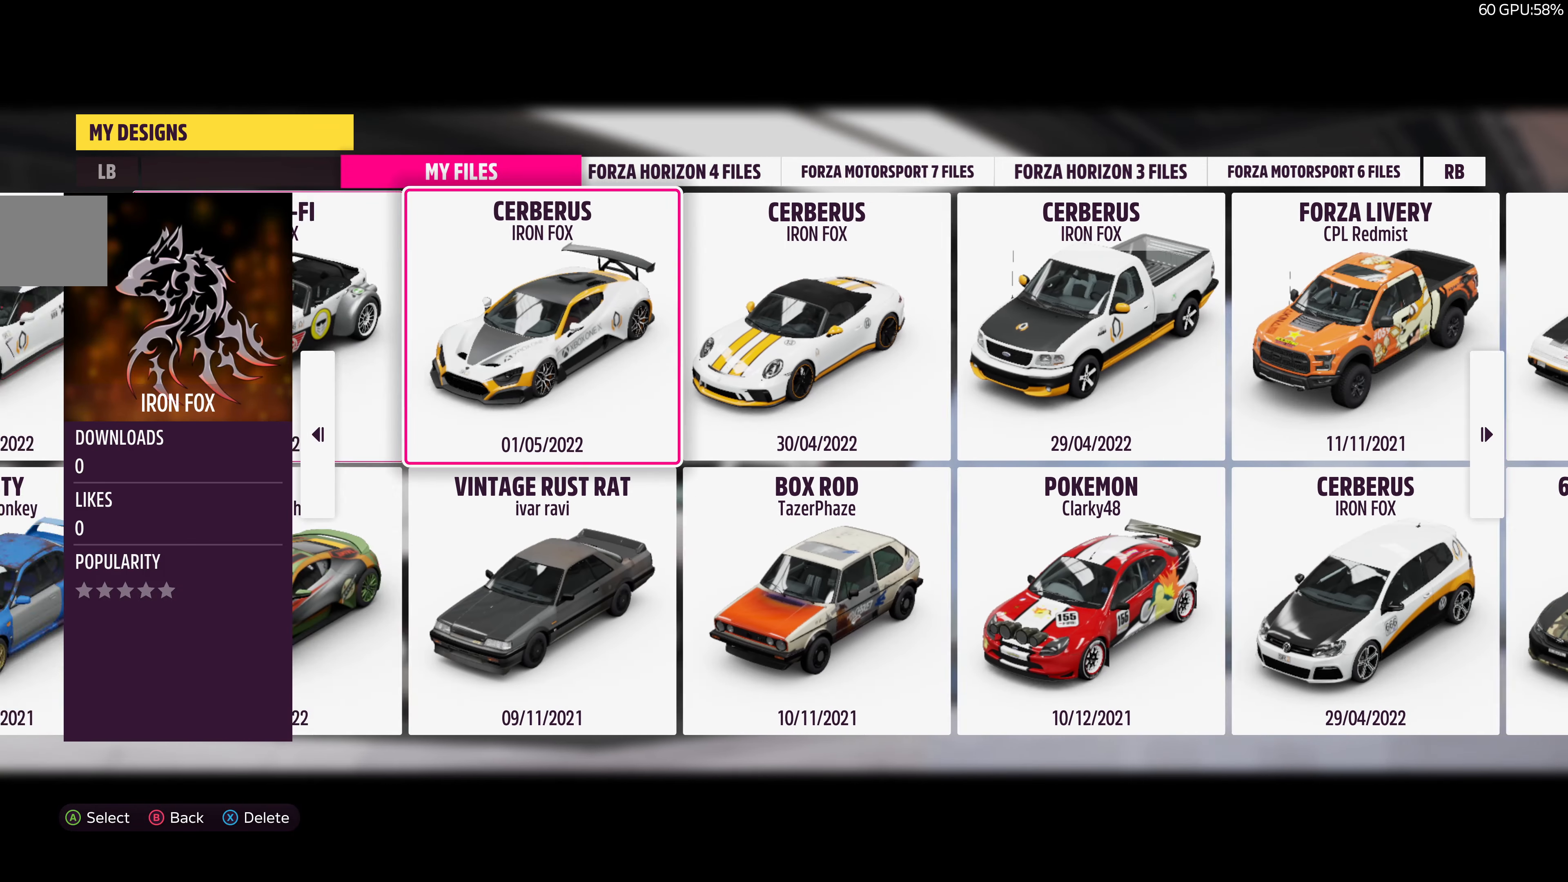
{"buttons": [], "left_stick": "center", "right_stick": "center", "events": [[33, "DPAD_RIGHT", "up"]]}
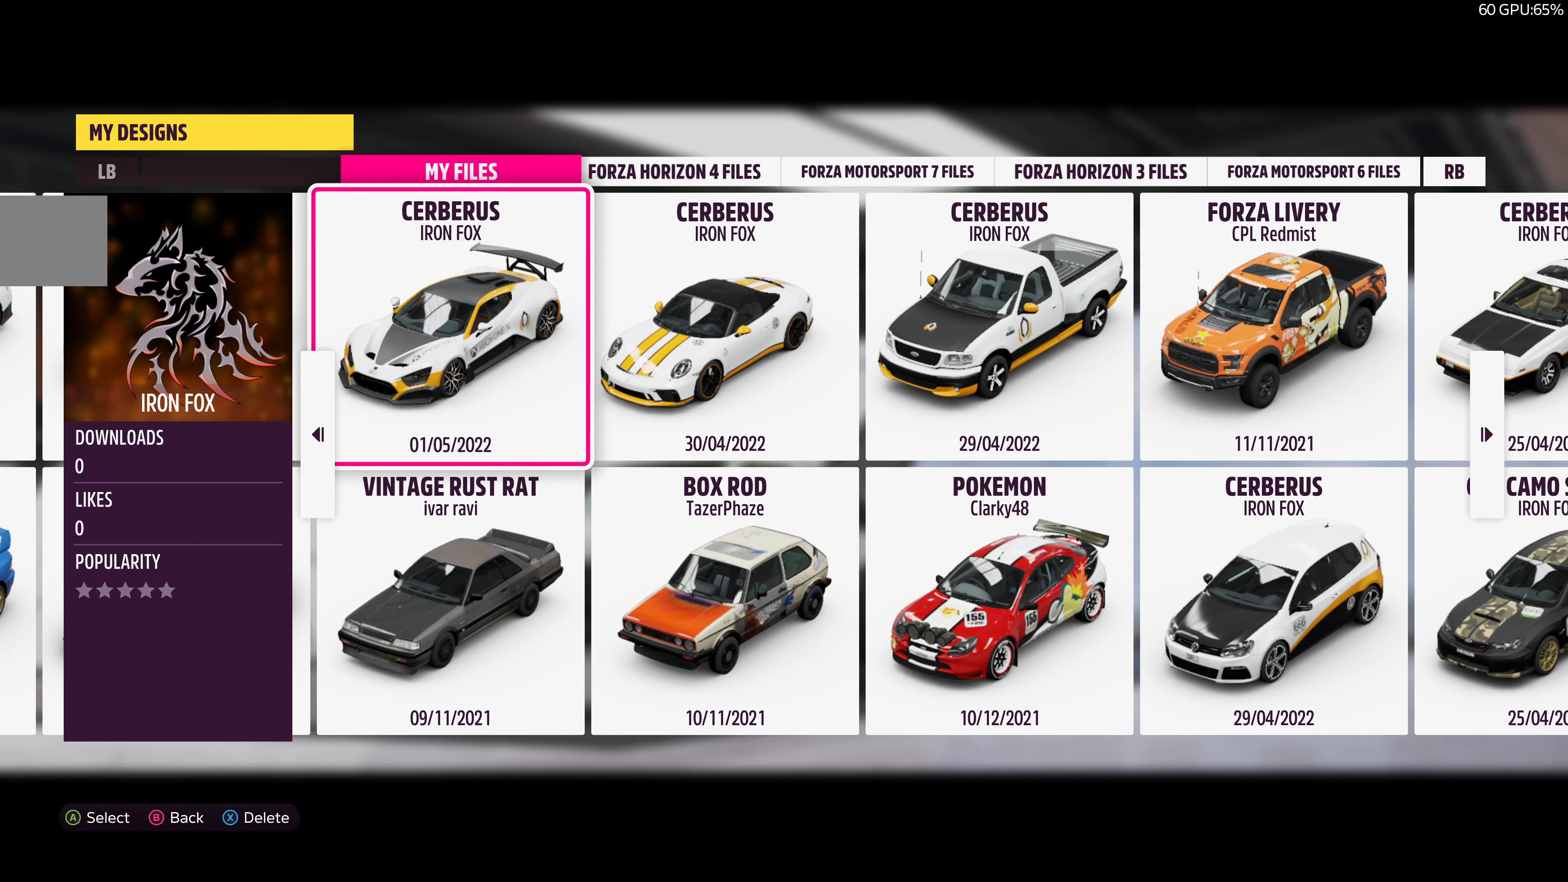
{"buttons": [], "left_stick": "center", "right_stick": "center", "events": [[100, "DPAD_RIGHT", "down"], [200, "DPAD_RIGHT", "up"]]}
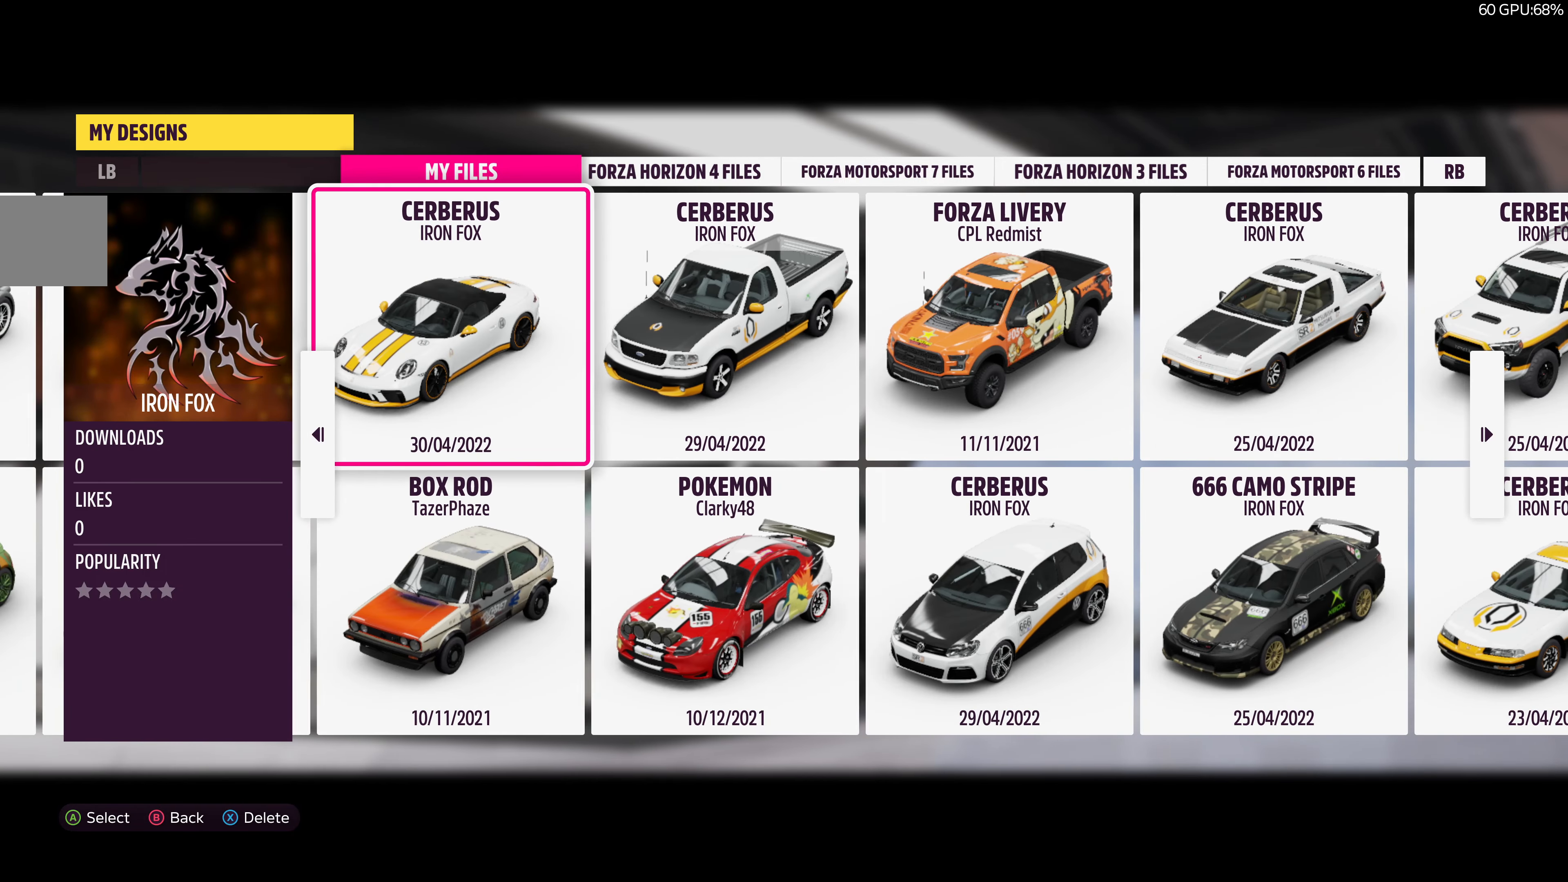
{"buttons": ["DPAD_RIGHT"], "left_stick": "center", "right_stick": "center", "events": [[100, "DPAD_RIGHT", "down"], [200, "DPAD_RIGHT", "up"], [500, "DPAD_RIGHT", "down"]]}
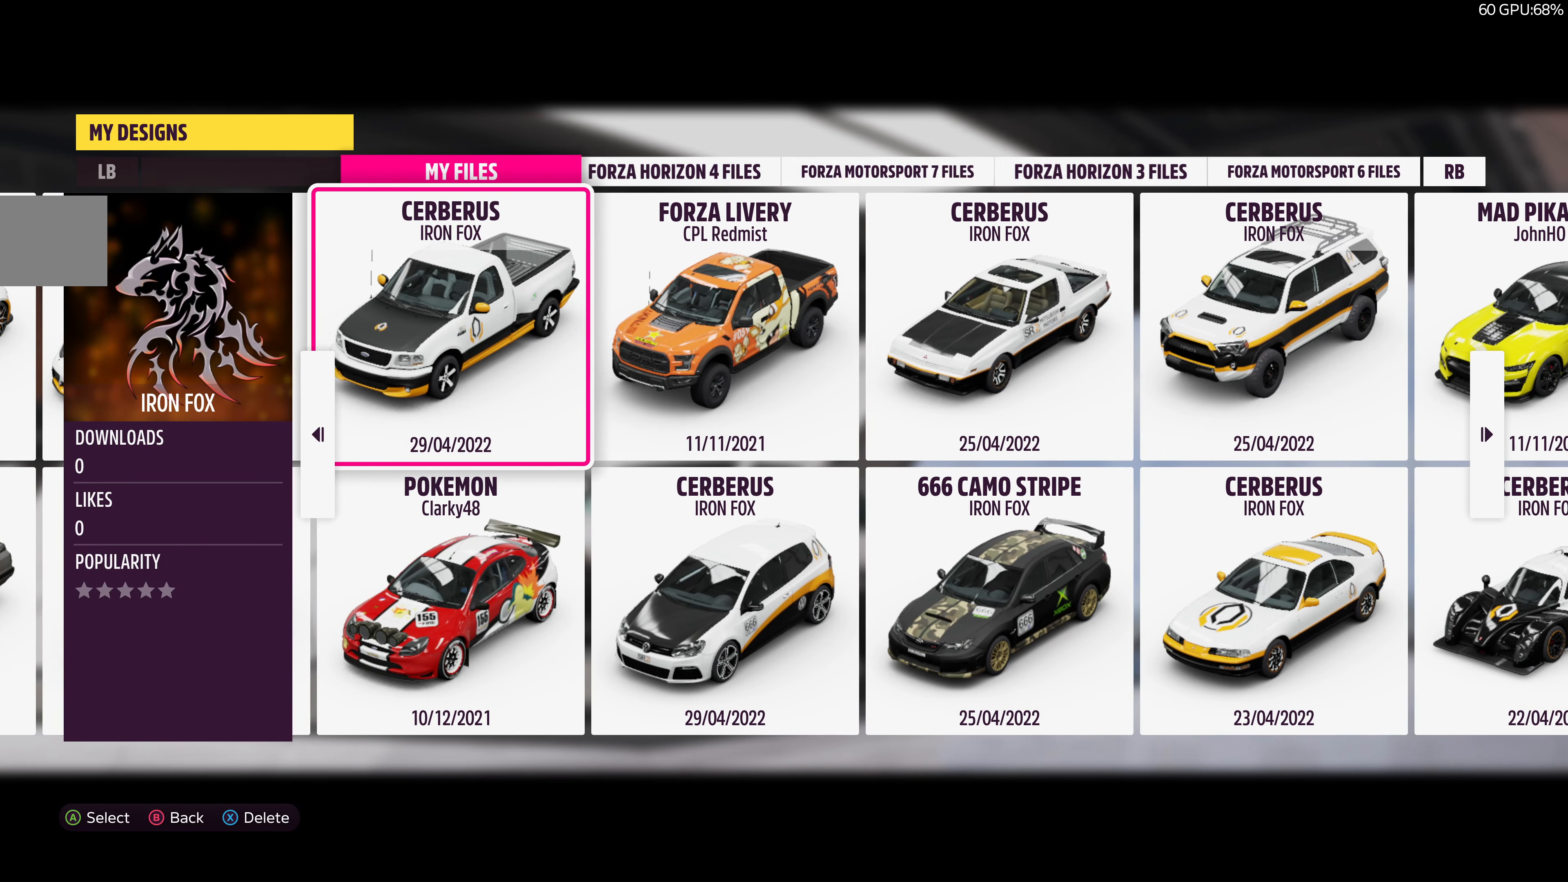
{"buttons": [], "left_stick": "center", "right_stick": "center", "events": [[133, "DPAD_RIGHT", "up"], [333, "DPAD_RIGHT", "down"], [466, "DPAD_RIGHT", "up"]]}
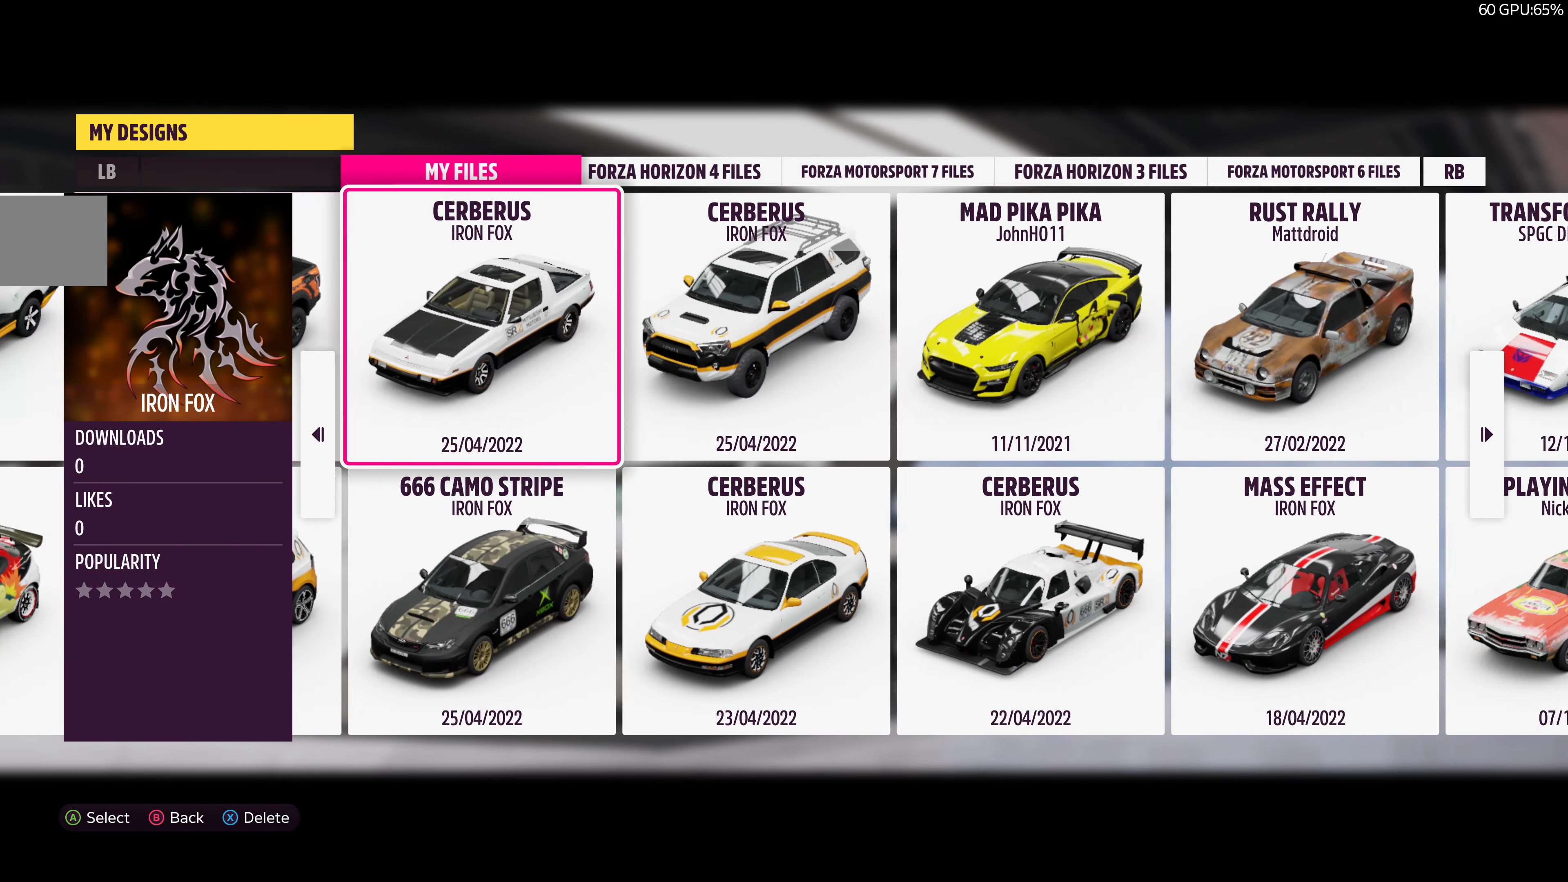
{"buttons": ["DPAD_RIGHT"], "left_stick": "center", "right_stick": "center", "events": [[200, "DPAD_RIGHT", "down"], [266, "DPAD_RIGHT", "up"], [500, "DPAD_RIGHT", "down"]]}
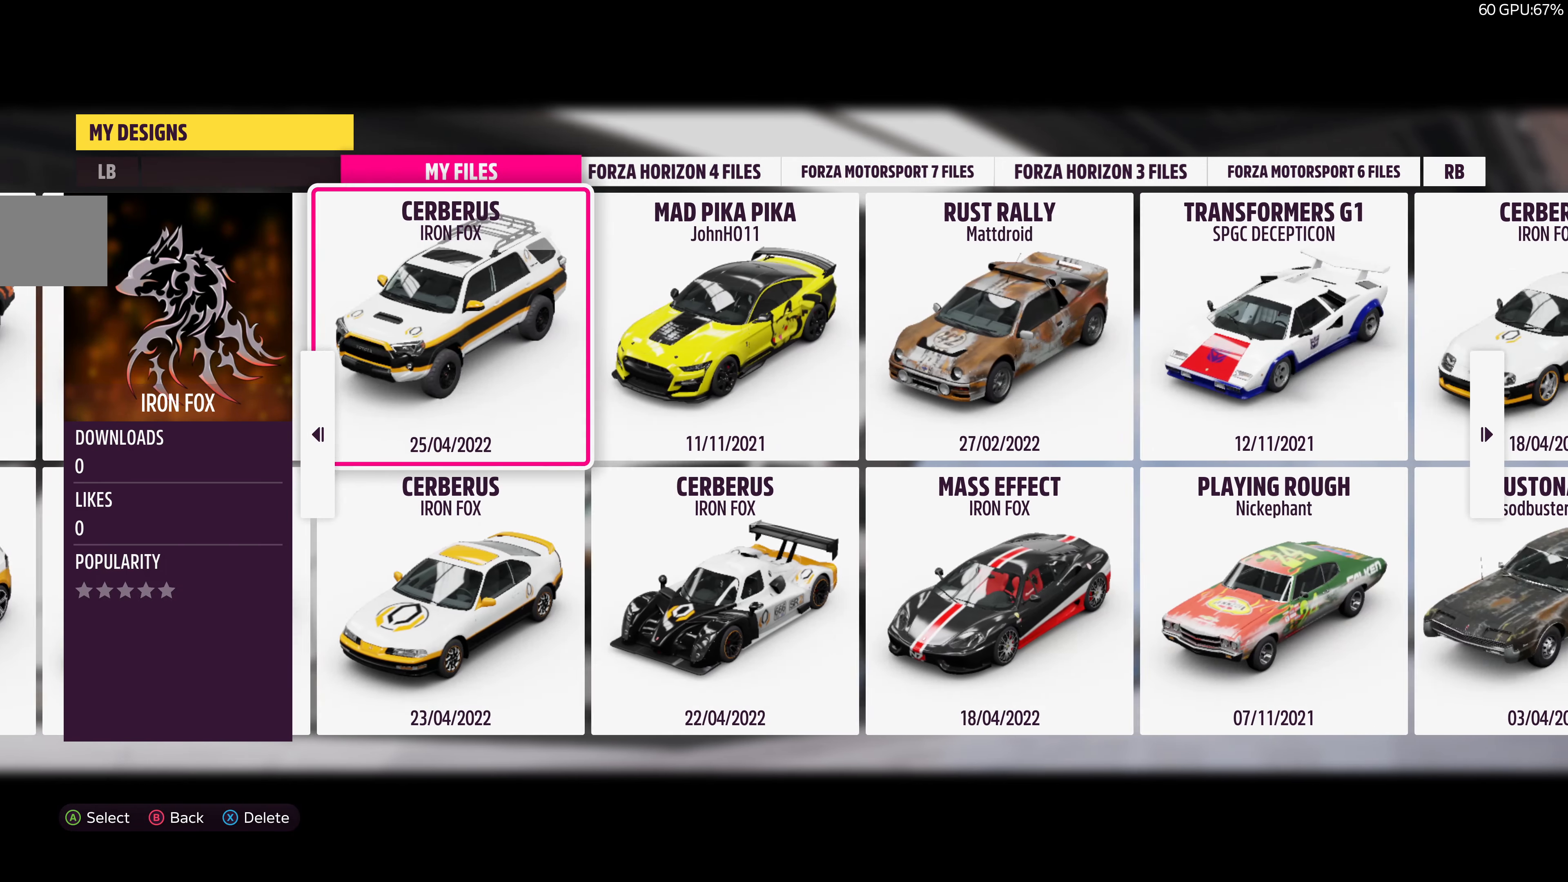
{"buttons": [], "left_stick": "center", "right_stick": "center", "events": [[166, "DPAD_RIGHT", "up"], [366, "DPAD_RIGHT", "down"], [466, "DPAD_RIGHT", "up"]]}
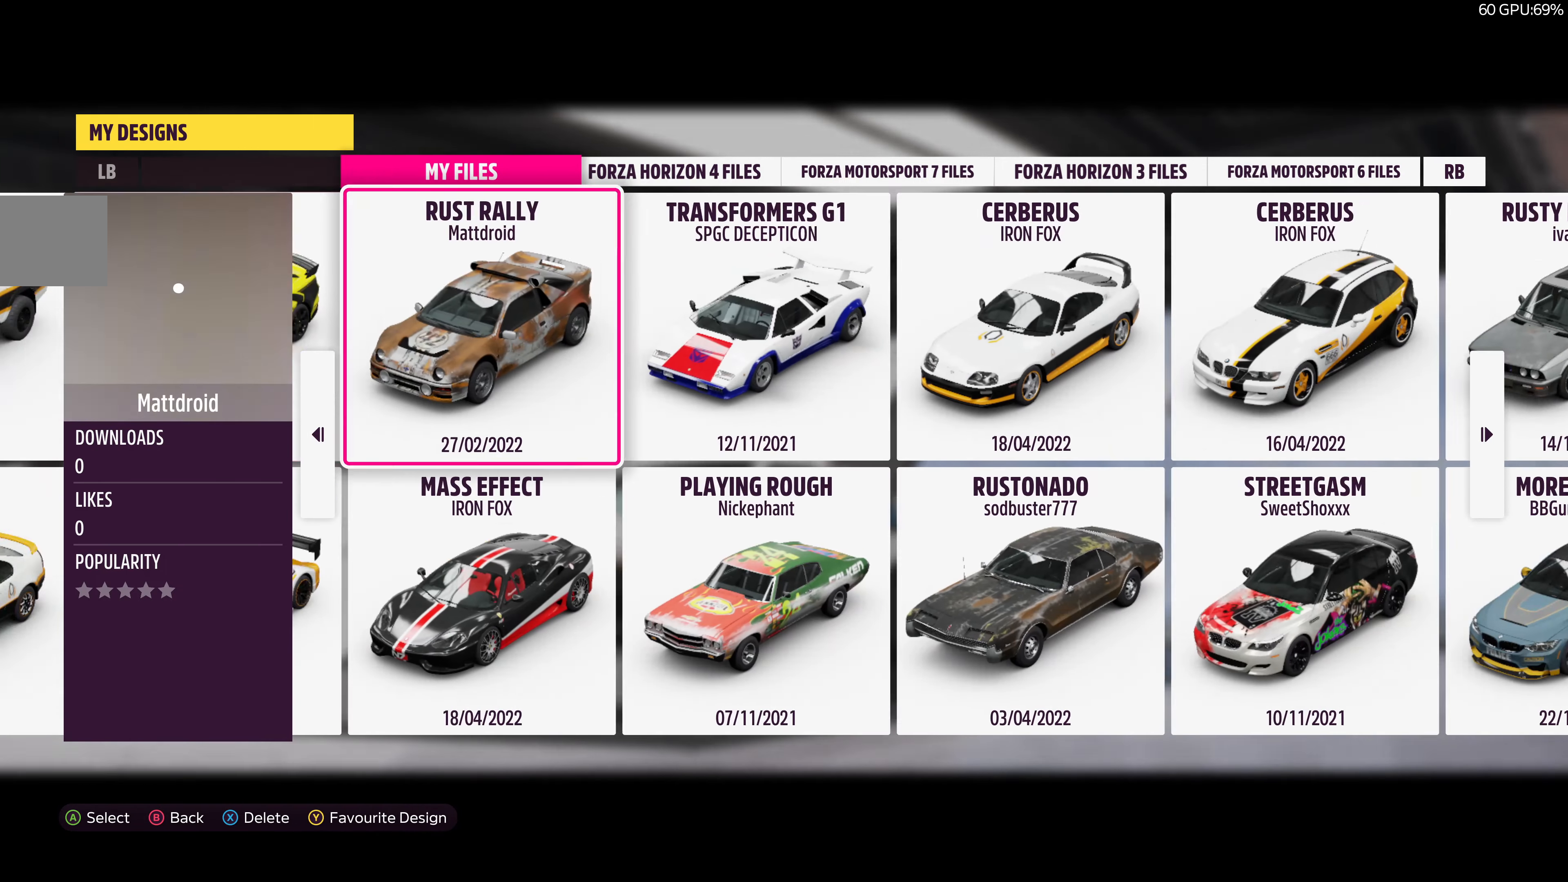
{"buttons": [], "left_stick": "center", "right_stick": "center", "events": [[233, "DPAD_RIGHT", "down"], [433, "DPAD_RIGHT", "up"]]}
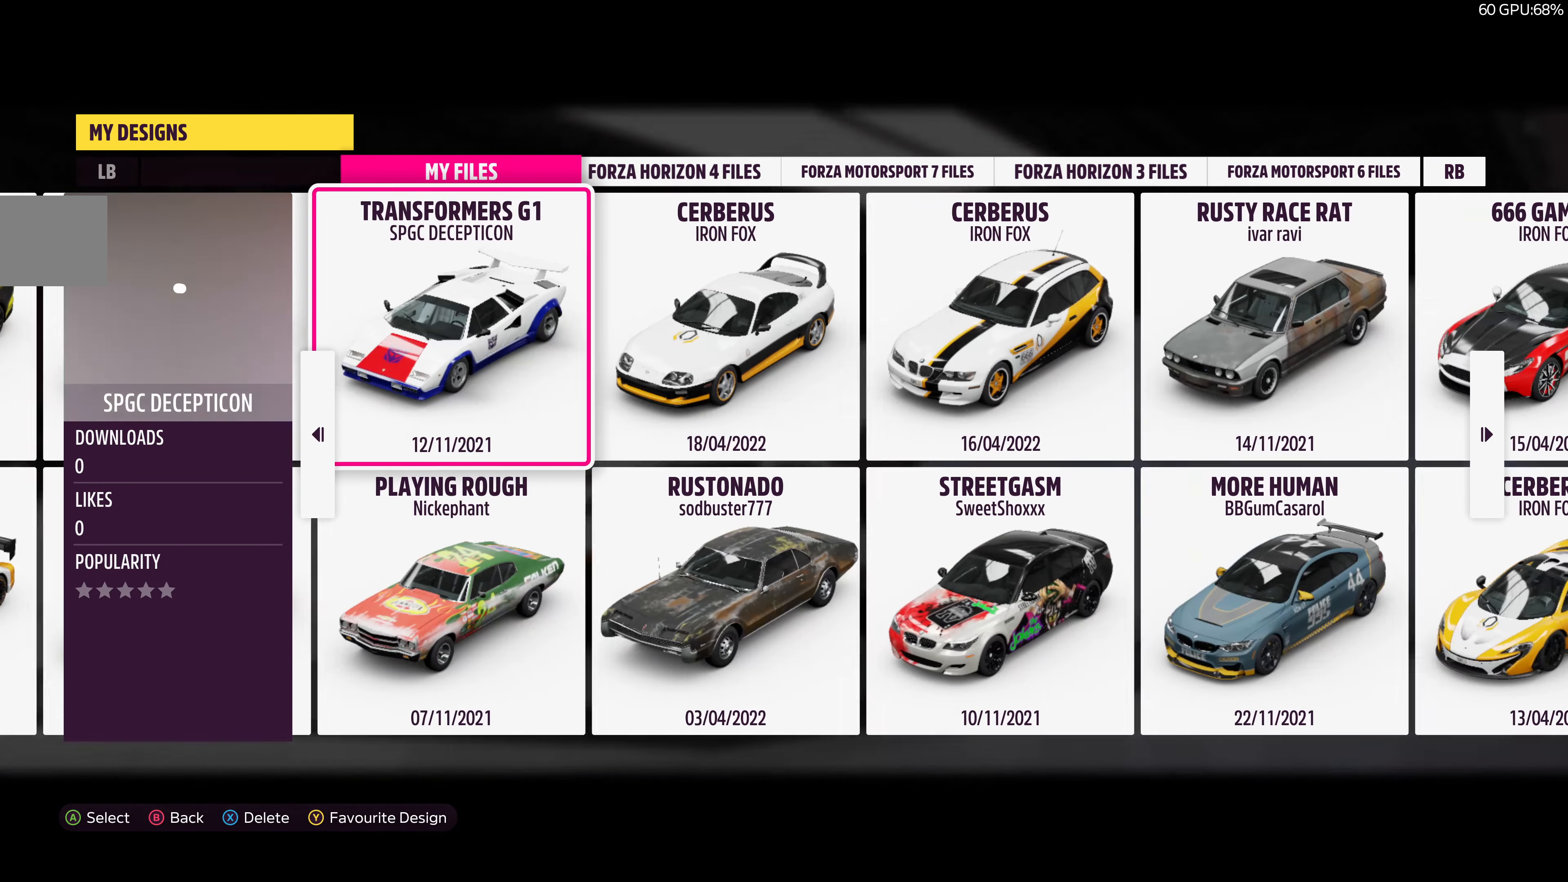
{"buttons": ["DPAD_RIGHT"], "left_stick": "center", "right_stick": "center", "events": [[100, "DPAD_RIGHT", "down"], [234, "DPAD_RIGHT", "up"], [467, "DPAD_RIGHT", "down"]]}
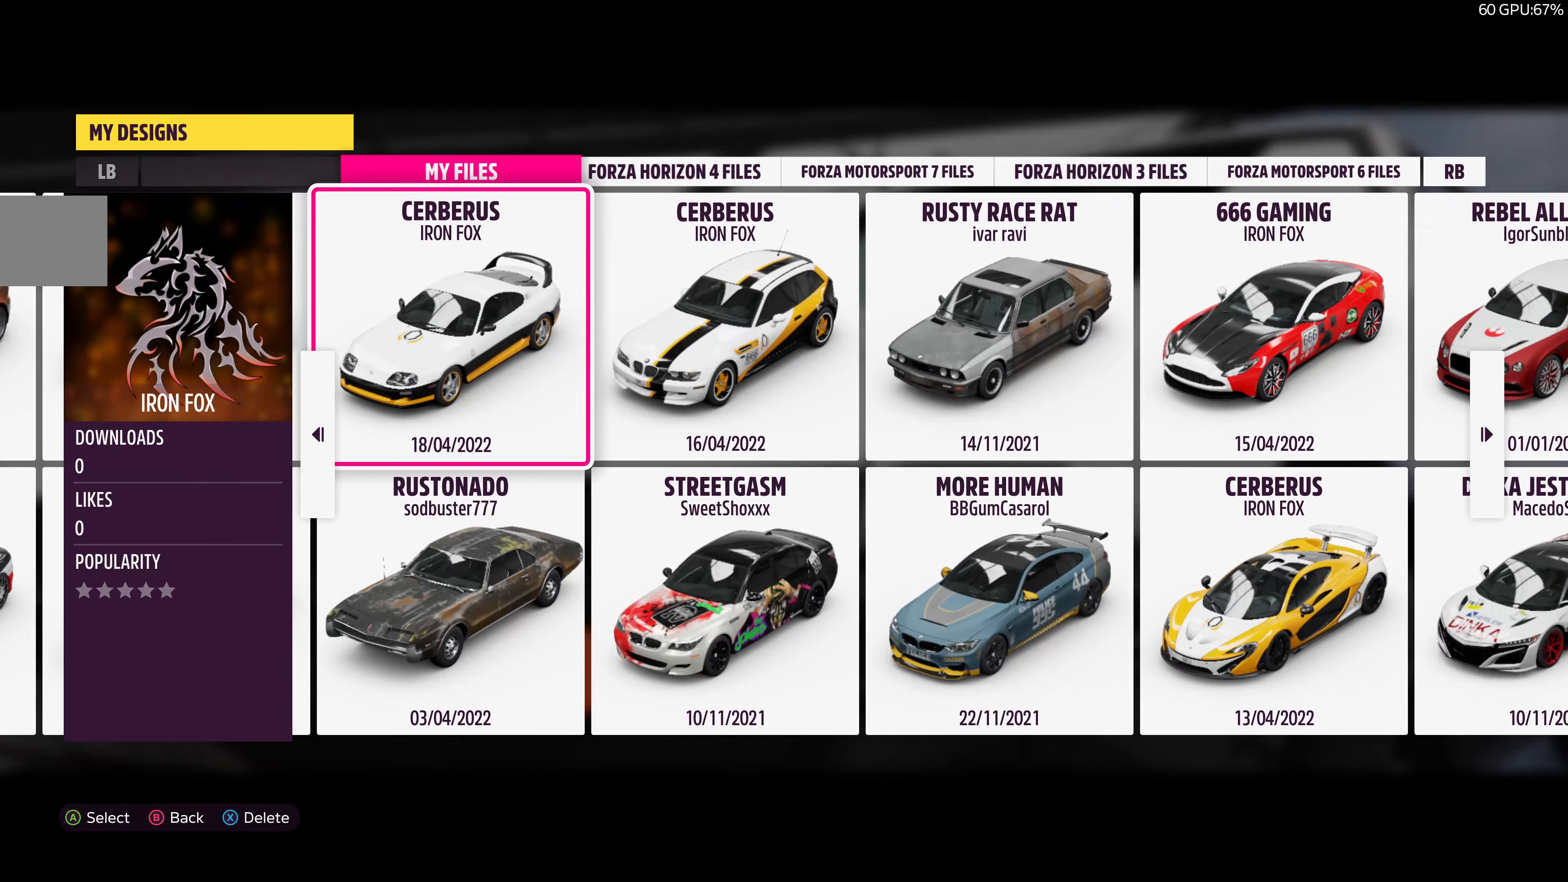
{"buttons": ["DPAD_RIGHT"], "left_stick": "center", "right_stick": "center", "events": [[167, "DPAD_RIGHT", "up"], [467, "DPAD_RIGHT", "down"]]}
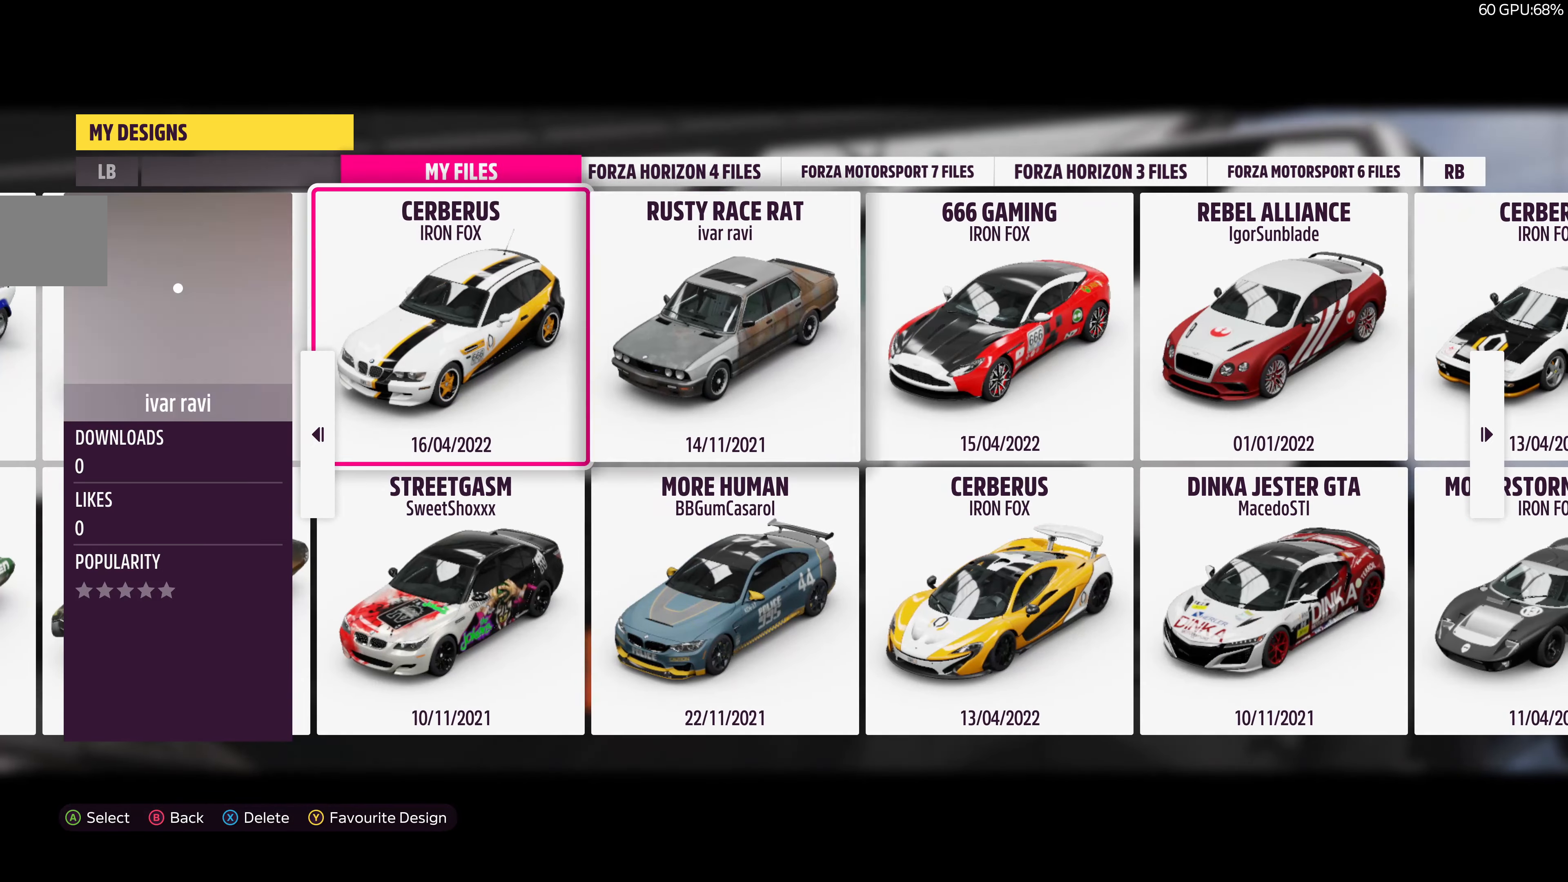
{"buttons": [], "left_stick": "center", "right_stick": "center", "events": [[100, "DPAD_RIGHT", "up"]]}
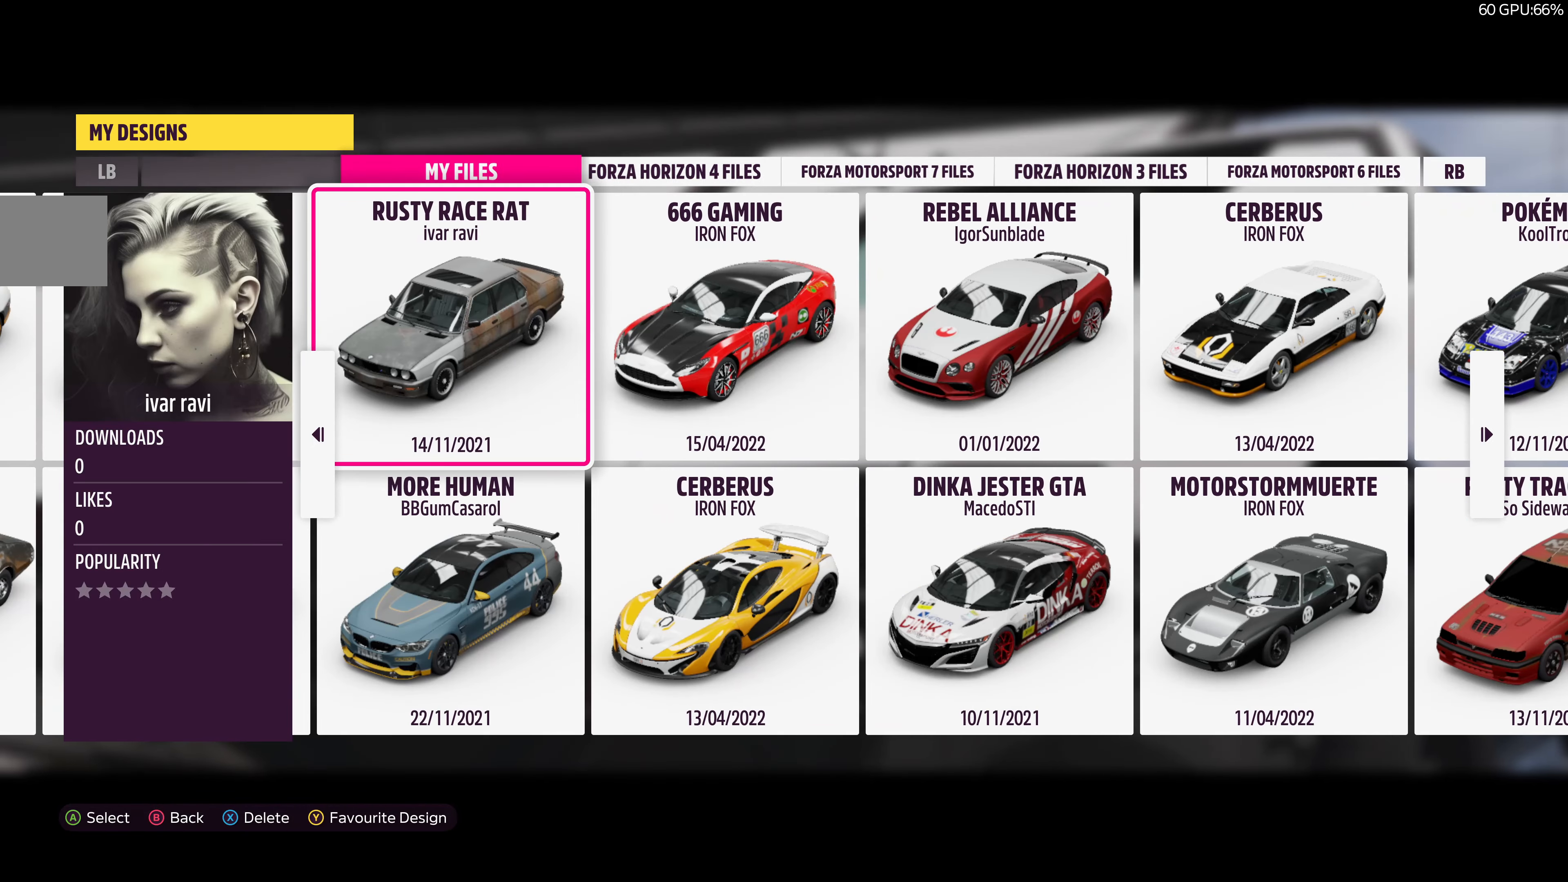
{"buttons": ["DPAD_RIGHT"], "left_stick": "center", "right_stick": "center", "events": [[367, "DPAD_RIGHT", "down"]]}
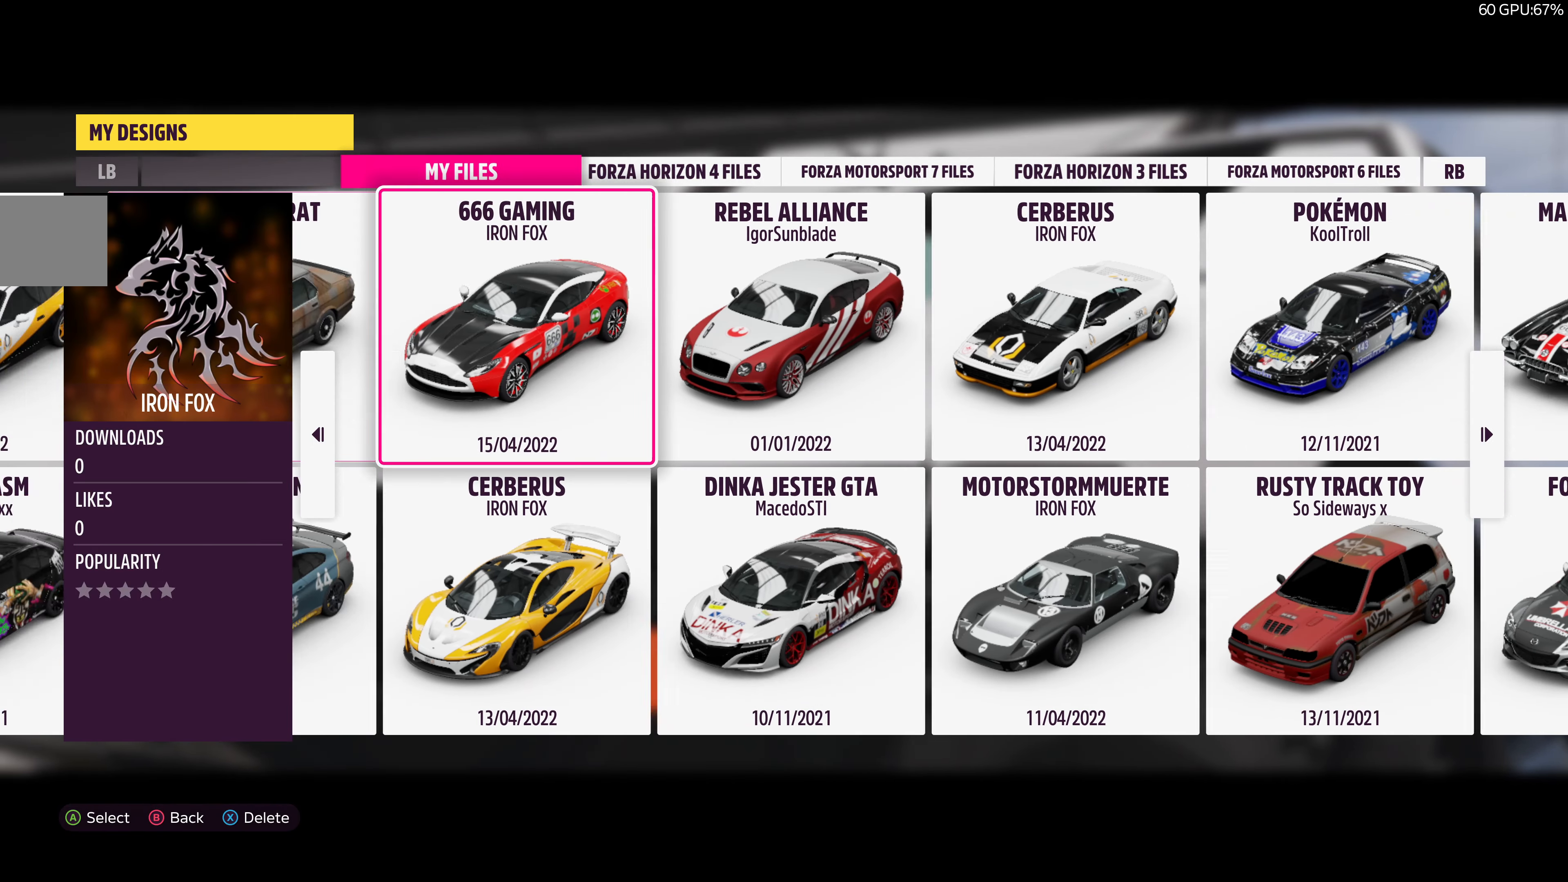
{"buttons": [], "left_stick": "center", "right_stick": "center", "events": [[34, "DPAD_RIGHT", "up"]]}
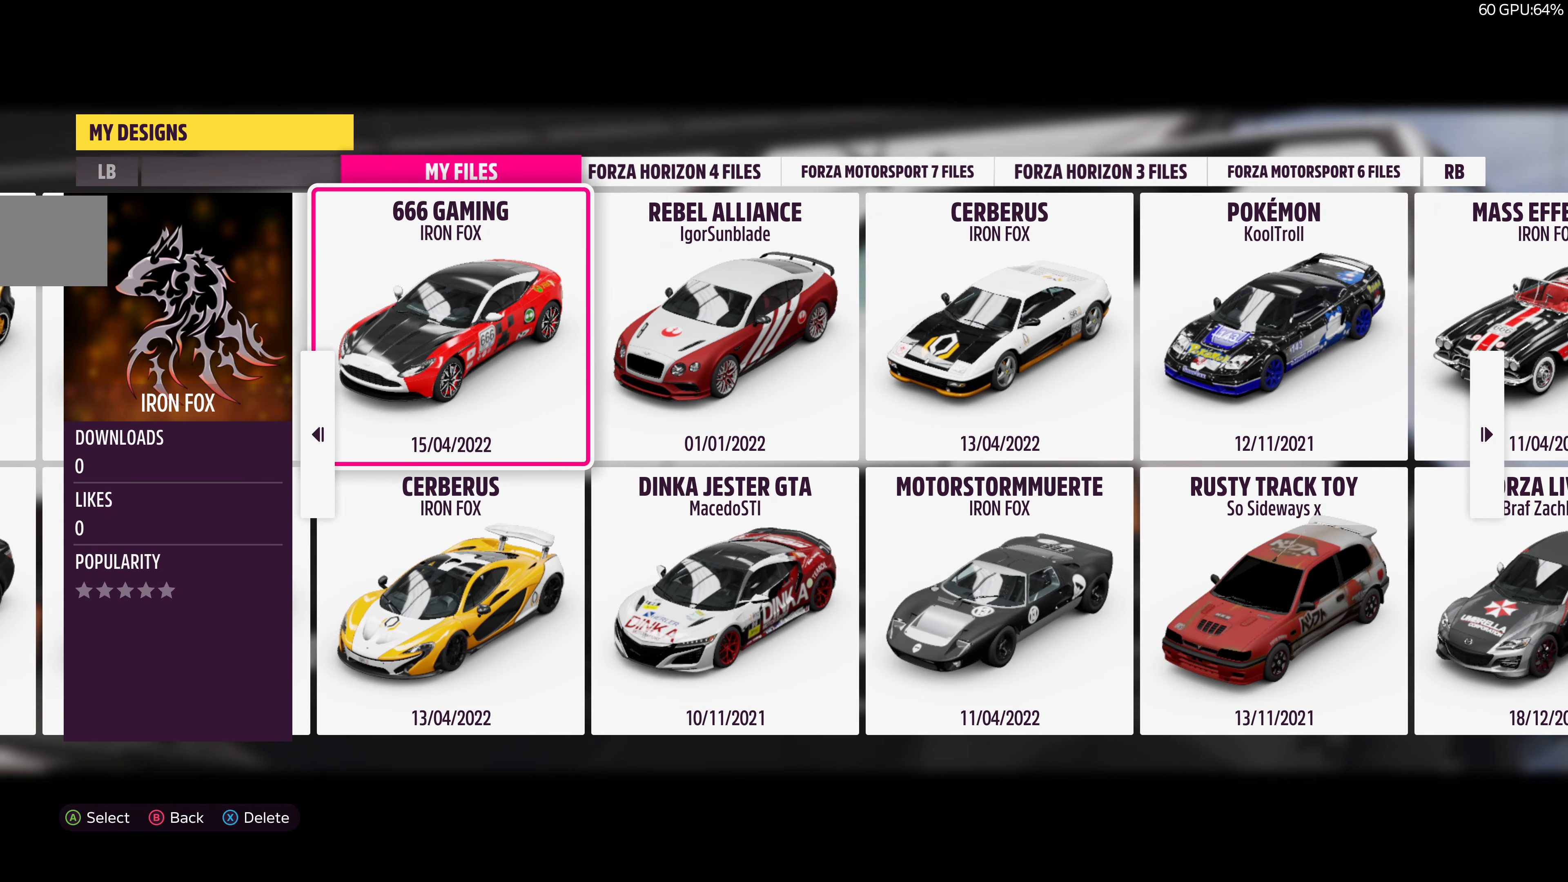
{"buttons": [], "left_stick": "center", "right_stick": "center", "events": [[334, "DPAD_RIGHT", "down"], [467, "DPAD_RIGHT", "up"]]}
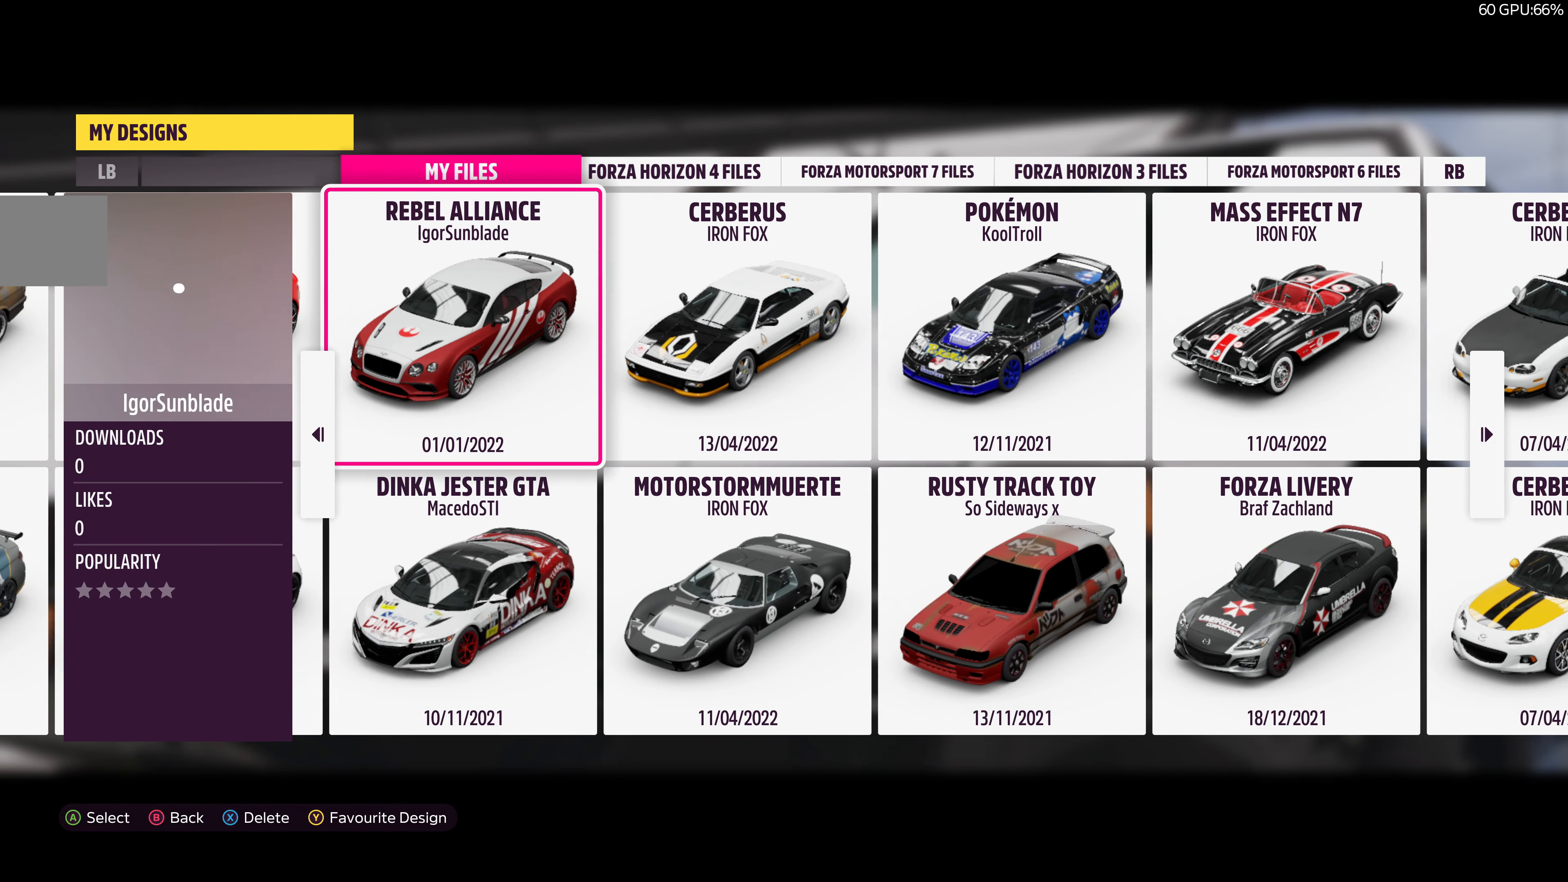
{"buttons": ["DPAD_RIGHT"], "left_stick": "center", "right_stick": "center", "events": [[434, "DPAD_RIGHT", "down"]]}
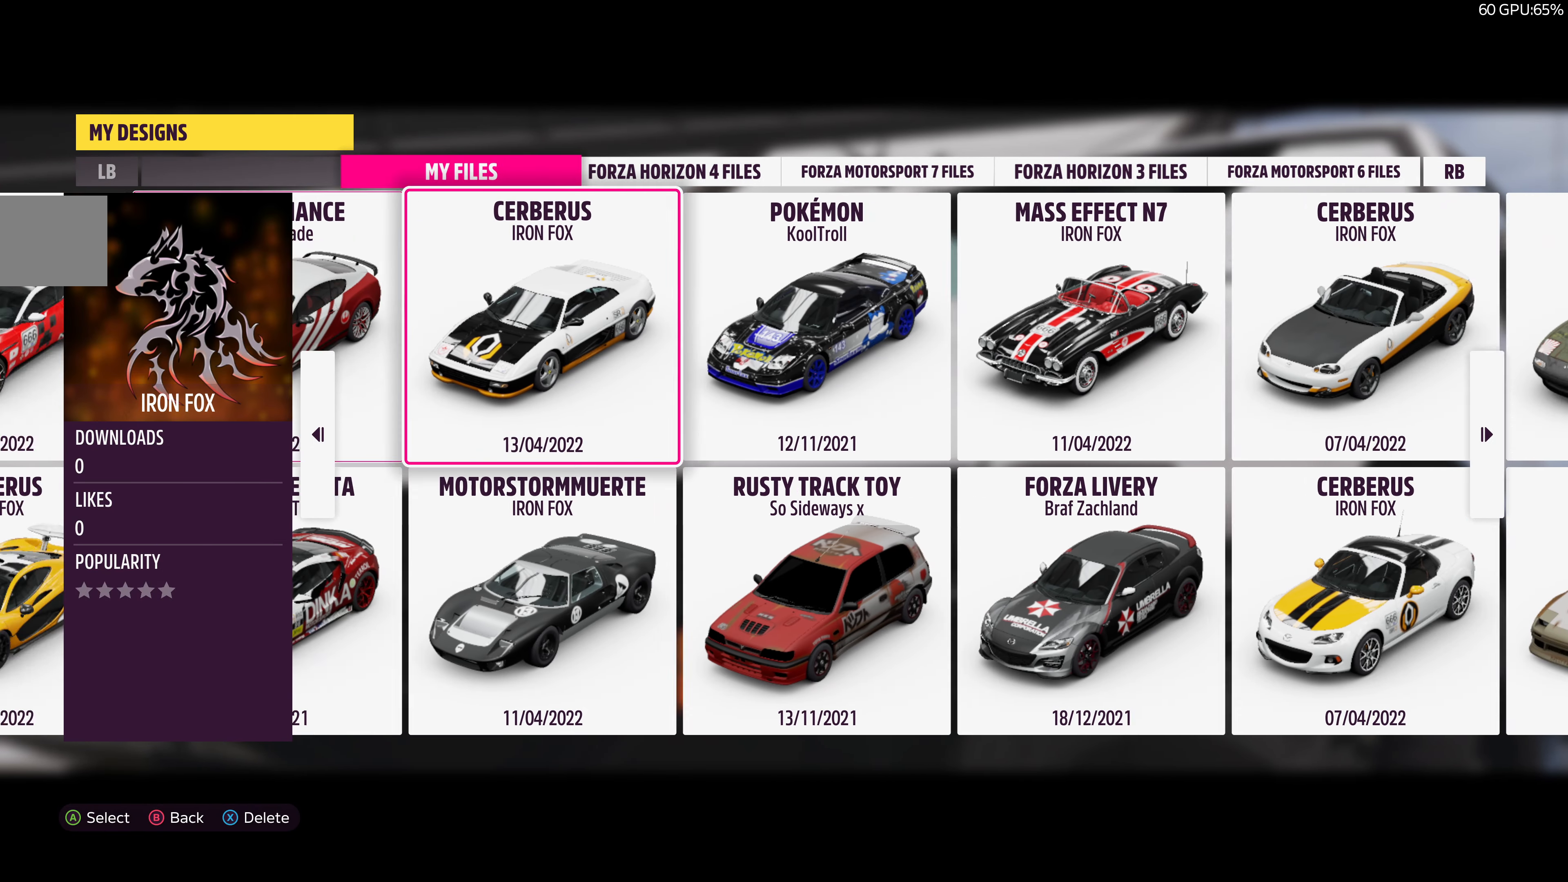
{"buttons": ["DPAD_RIGHT"], "left_stick": "center", "right_stick": "center", "events": [[34, "DPAD_RIGHT", "up"], [400, "DPAD_RIGHT", "down"]]}
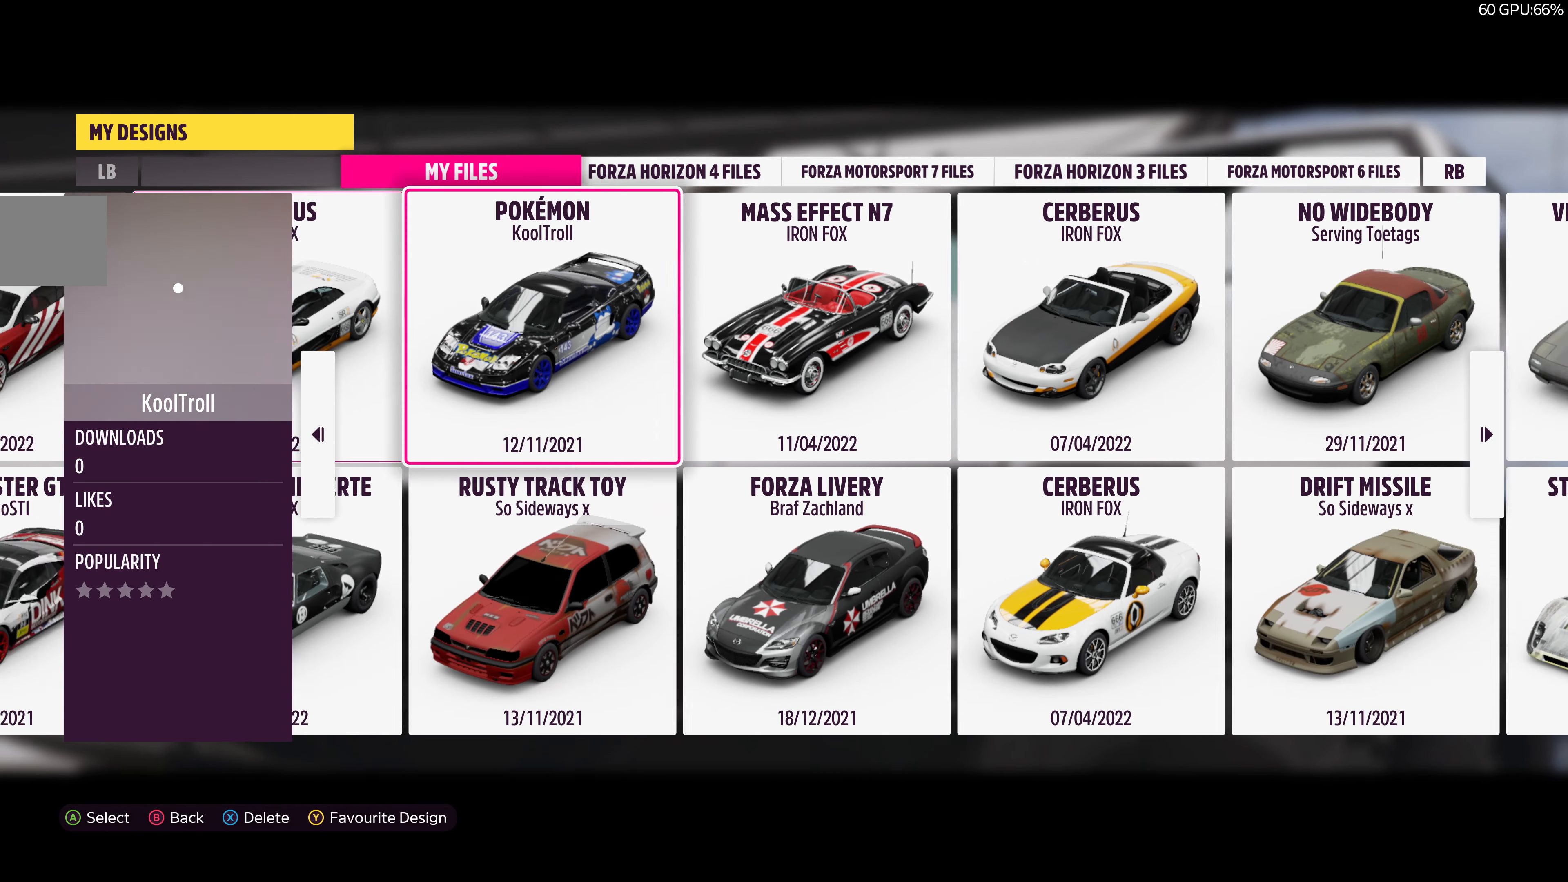
{"buttons": [], "left_stick": "center", "right_stick": "center", "events": [[67, "DPAD_RIGHT", "up"]]}
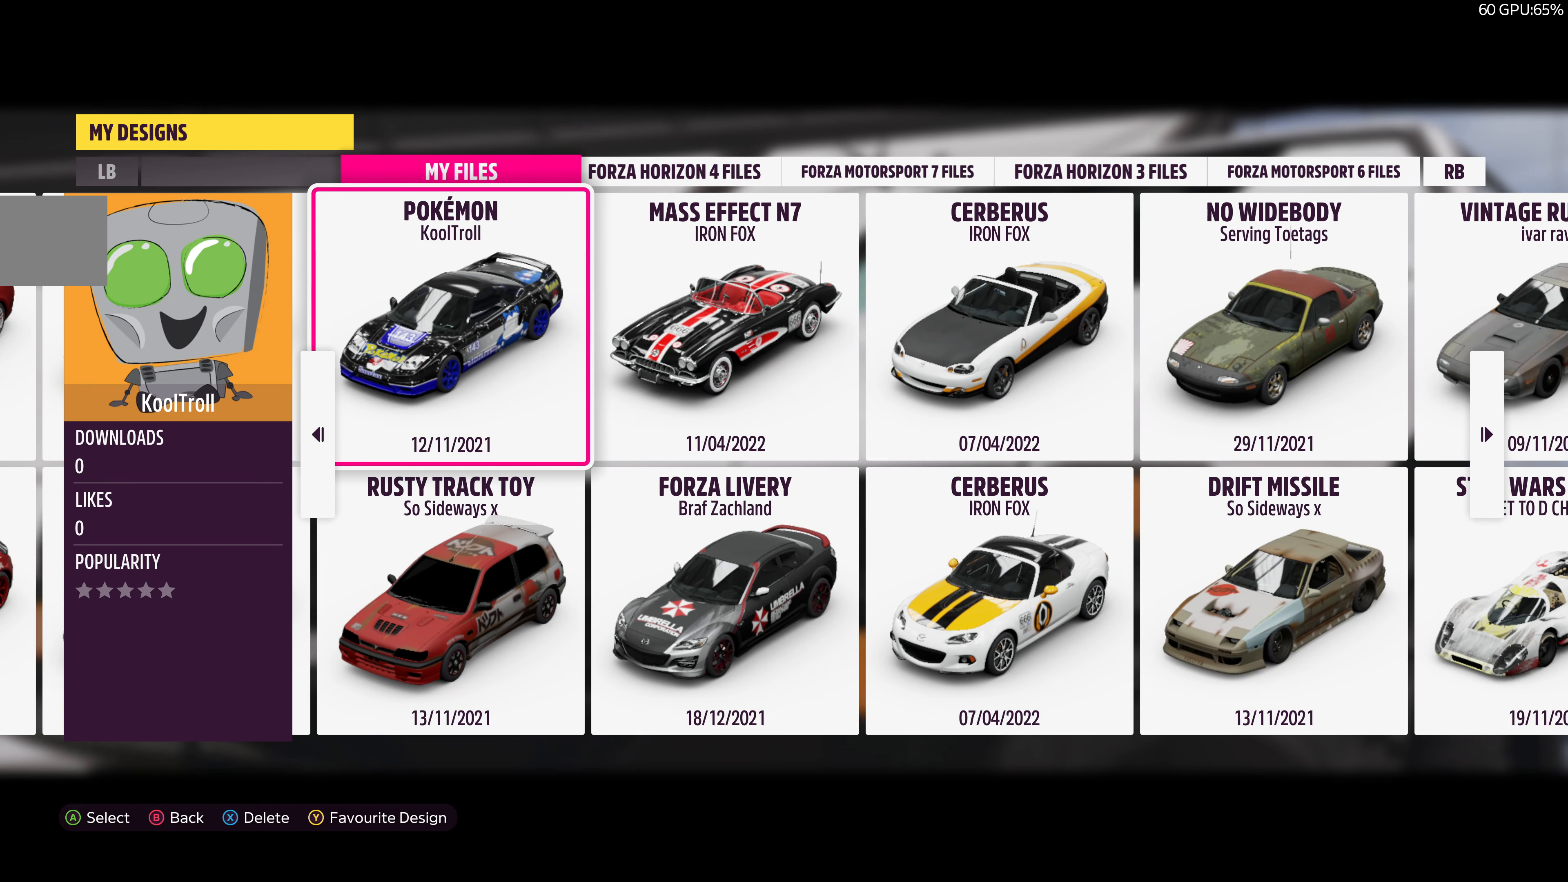
{"buttons": [], "left_stick": "center", "right_stick": "center", "events": [[167, "DPAD_RIGHT", "down"], [300, "DPAD_RIGHT", "up"]]}
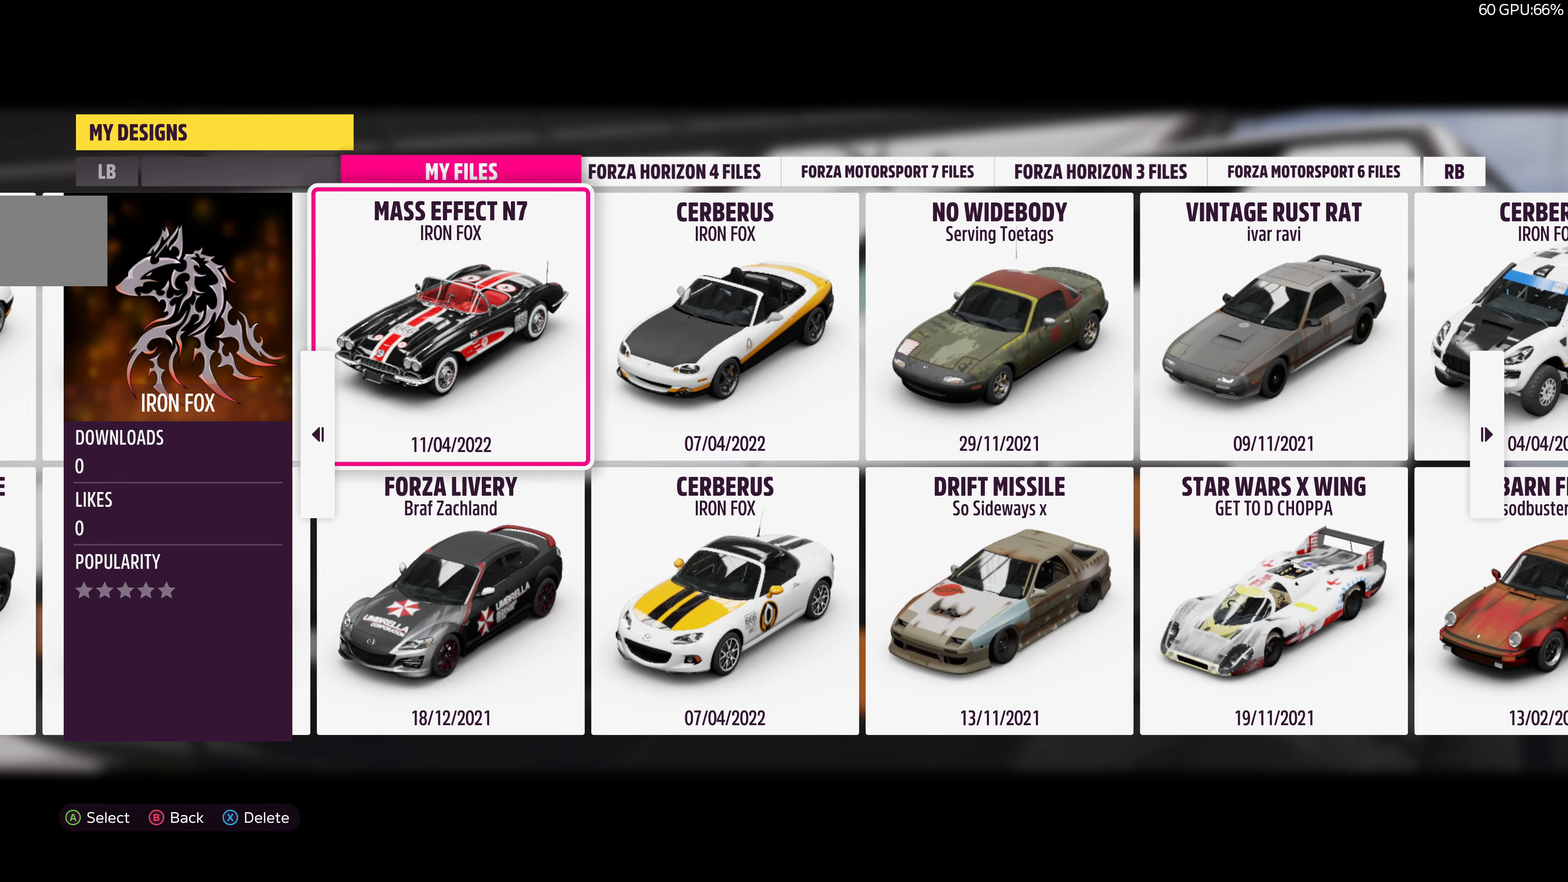
{"buttons": [], "left_stick": "center", "right_stick": "center", "events": [[100, "DPAD_LEFT", "down"], [200, "DPAD_LEFT", "up"]]}
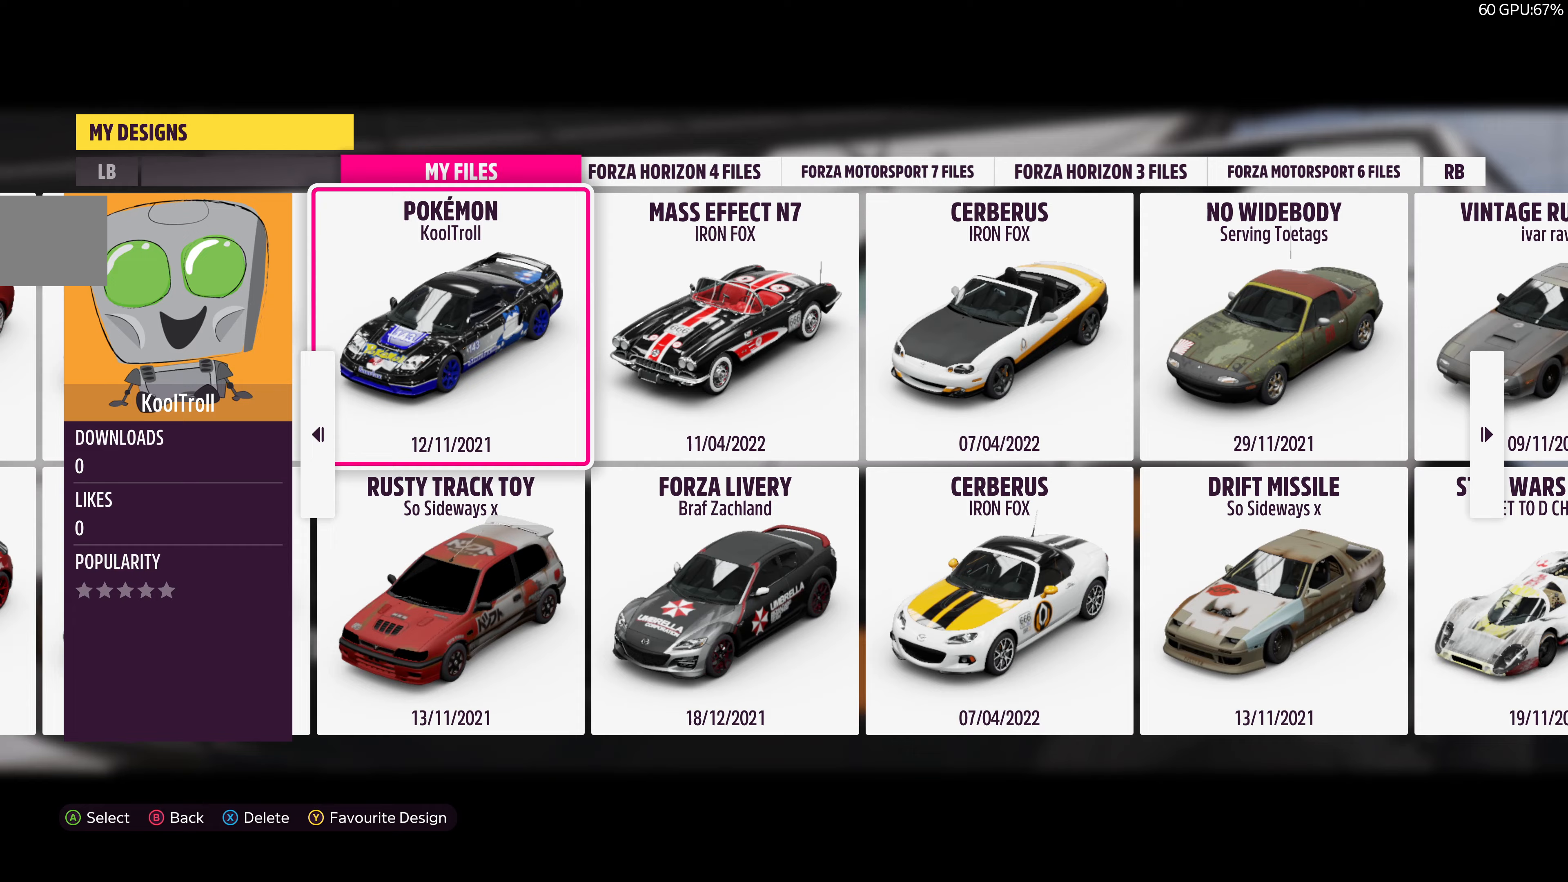
{"buttons": [], "left_stick": "center", "right_stick": "center", "events": []}